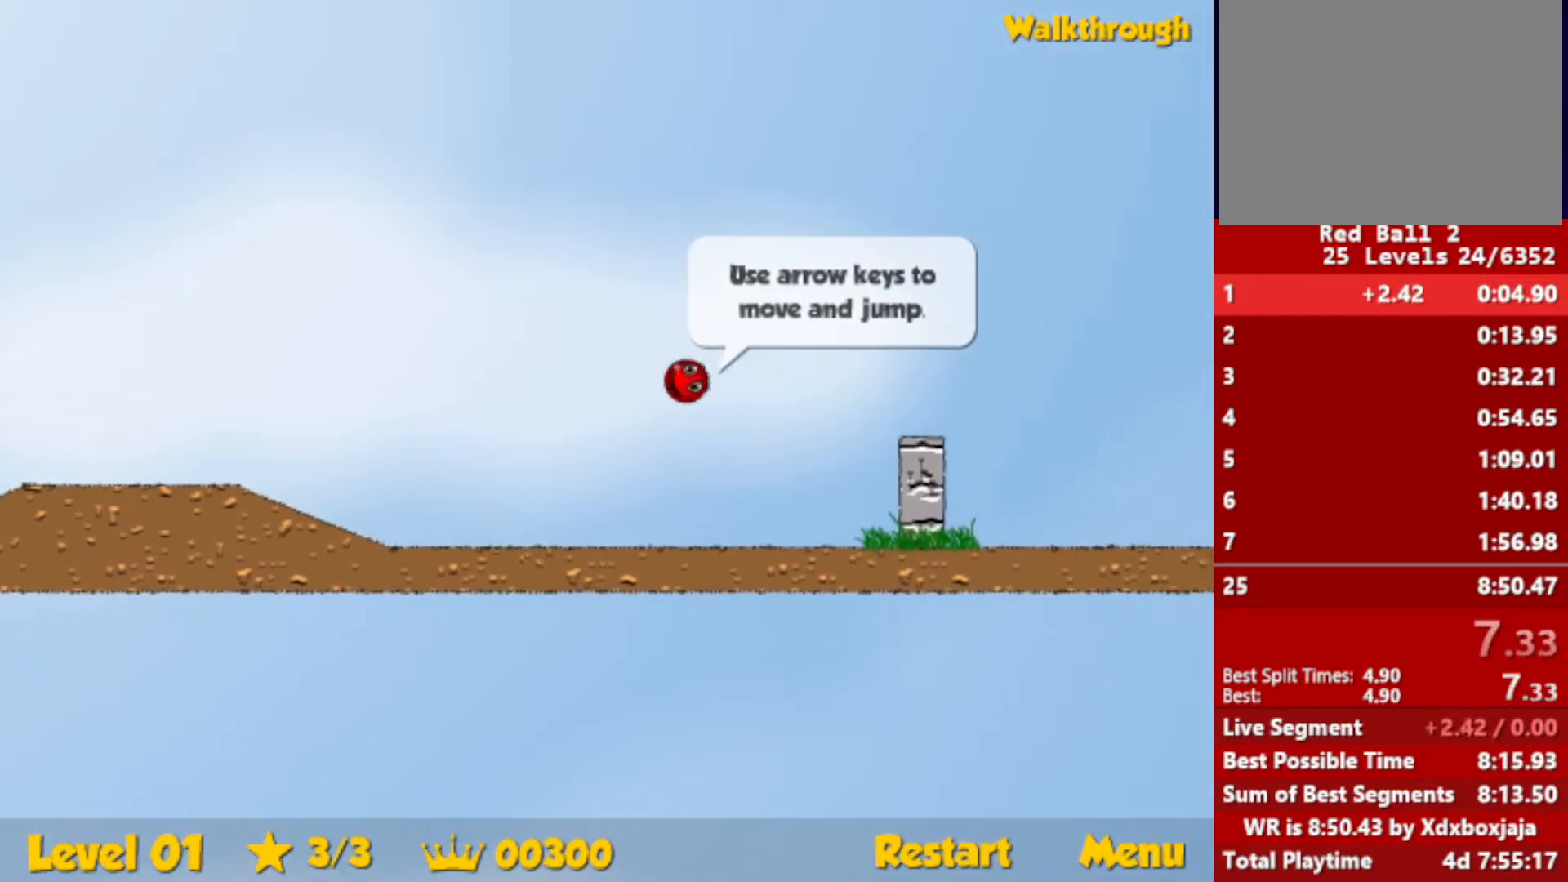
Gameplay with keyboard; each line is a JSON object with the keys held at the frame after it. "events" lists presses ("down") and releases ("up") of "down", "escape", "left", "r", "right" and "up" between this image and that frame as [ms after this image, input, new state], when the widget could be followed in between. No other keys are recorded. Mouse input is not recorded.
{"keys": ["right"], "events": []}
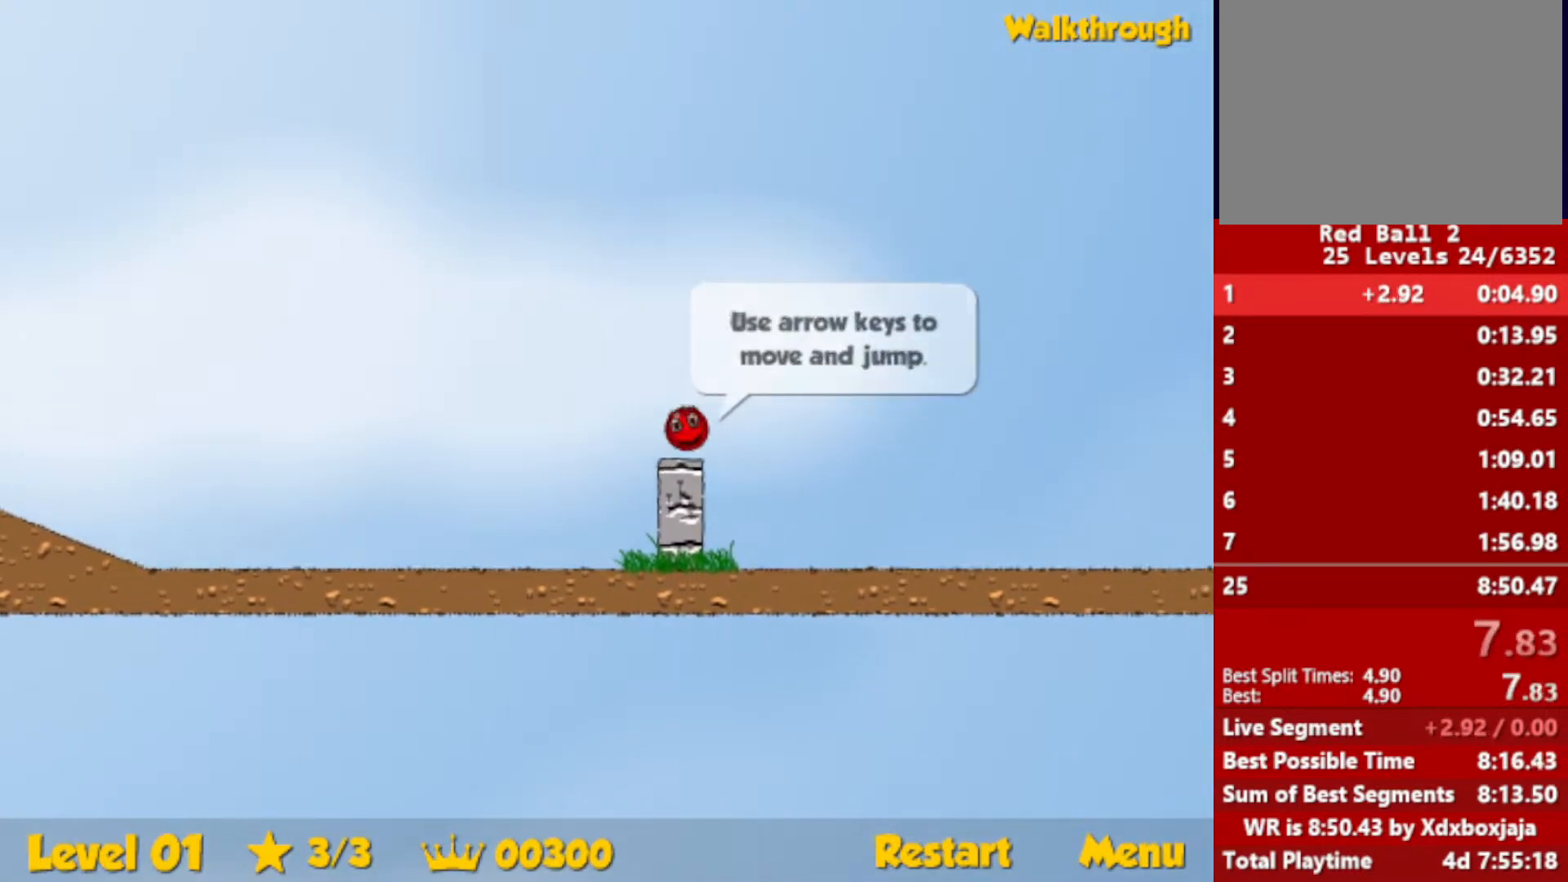
{"keys": ["right", "up"], "events": [[67, "up", "down"]]}
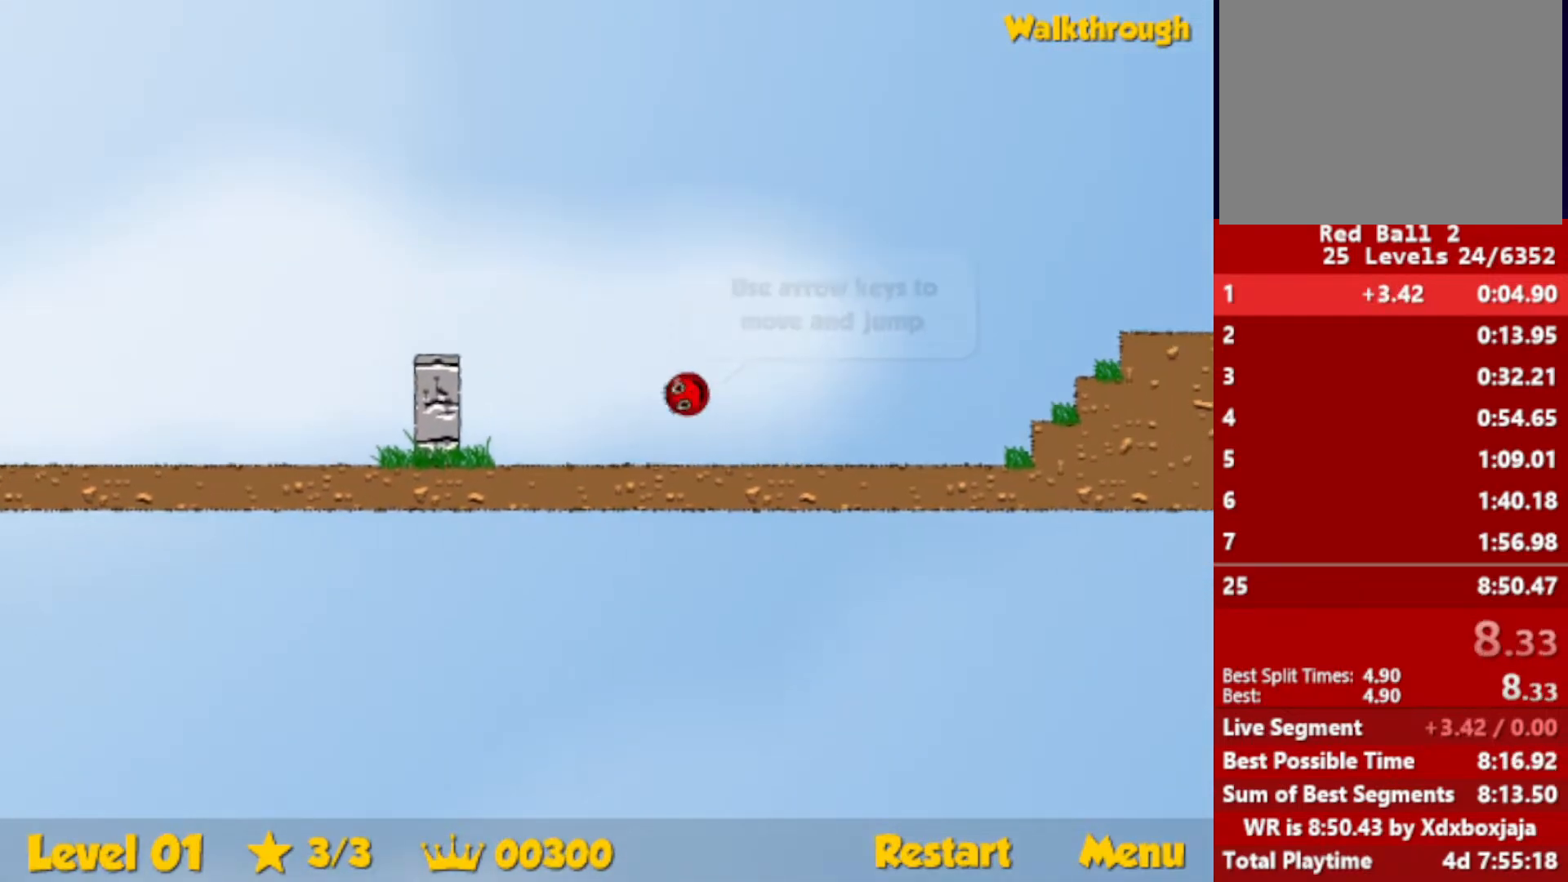
{"keys": ["right"], "events": [[350, "up", "up"]]}
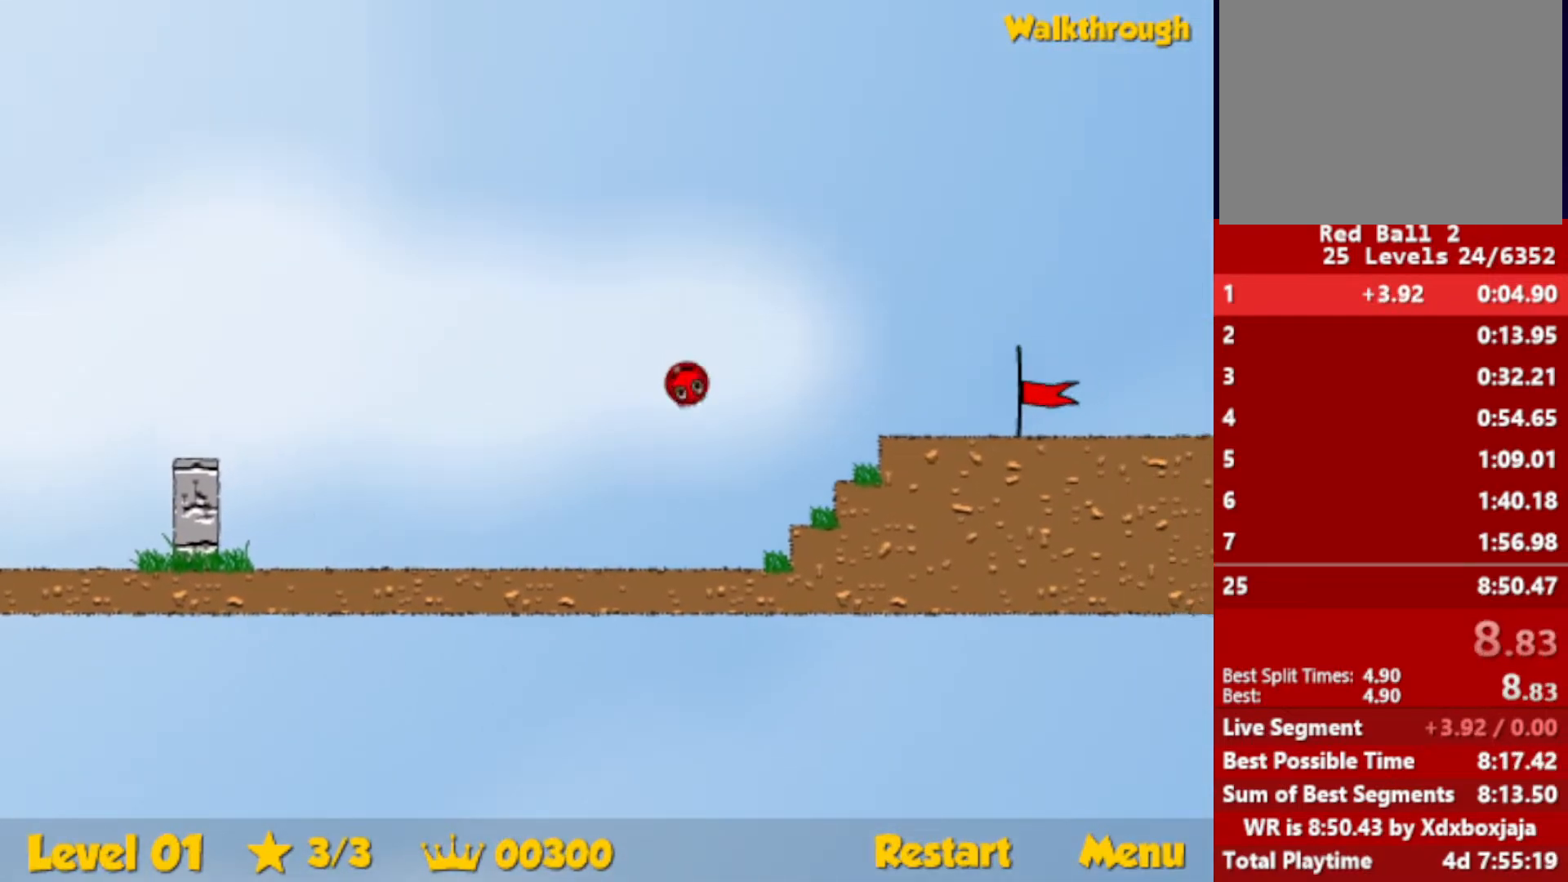
{"keys": ["right"], "events": []}
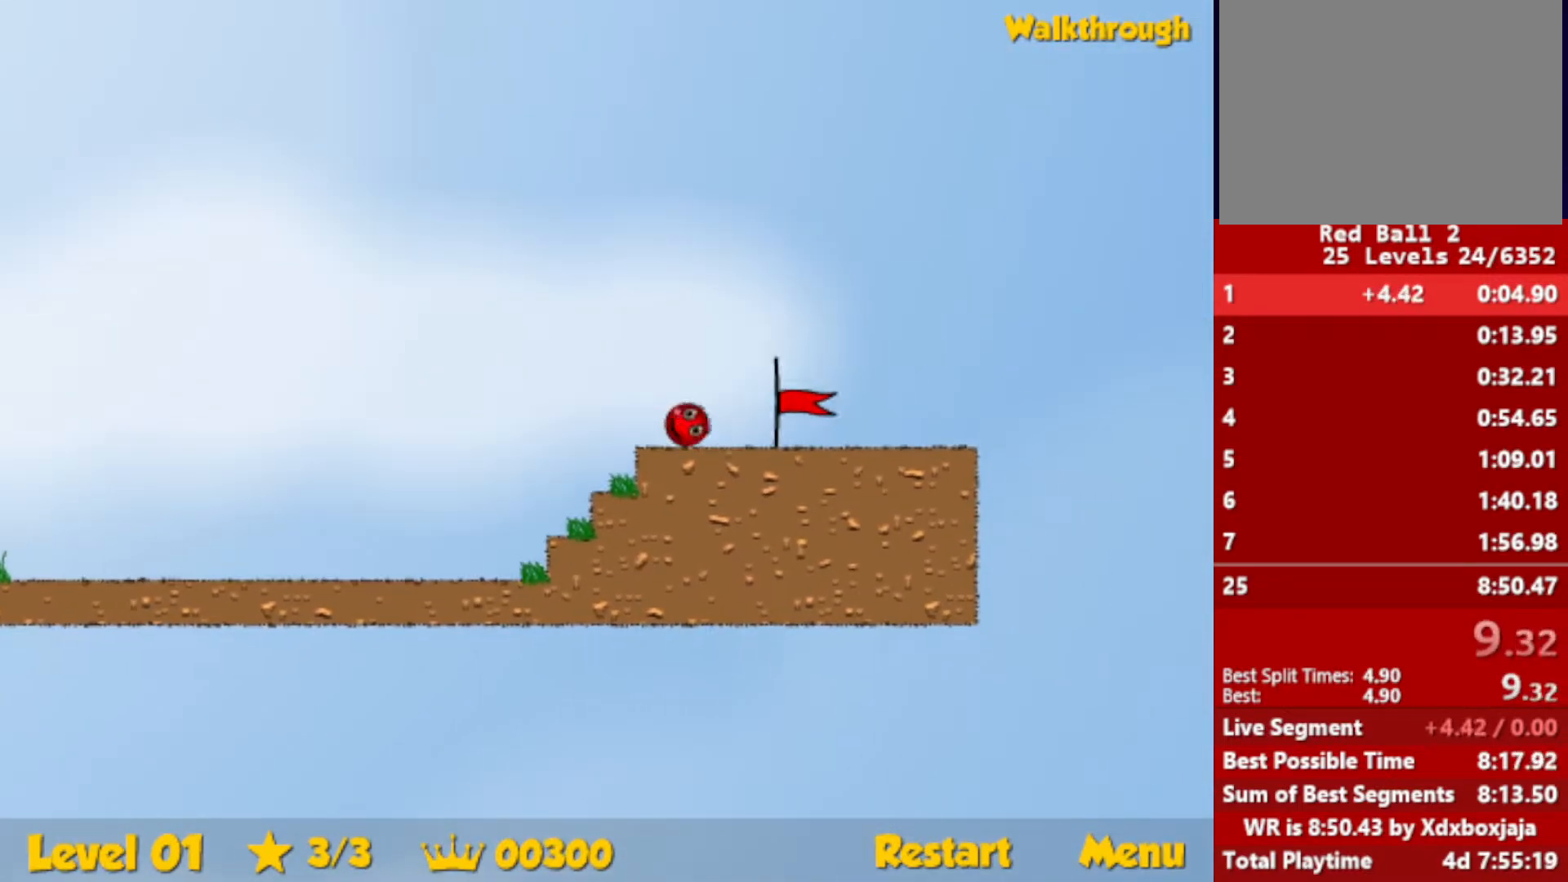
{"keys": ["right"], "events": []}
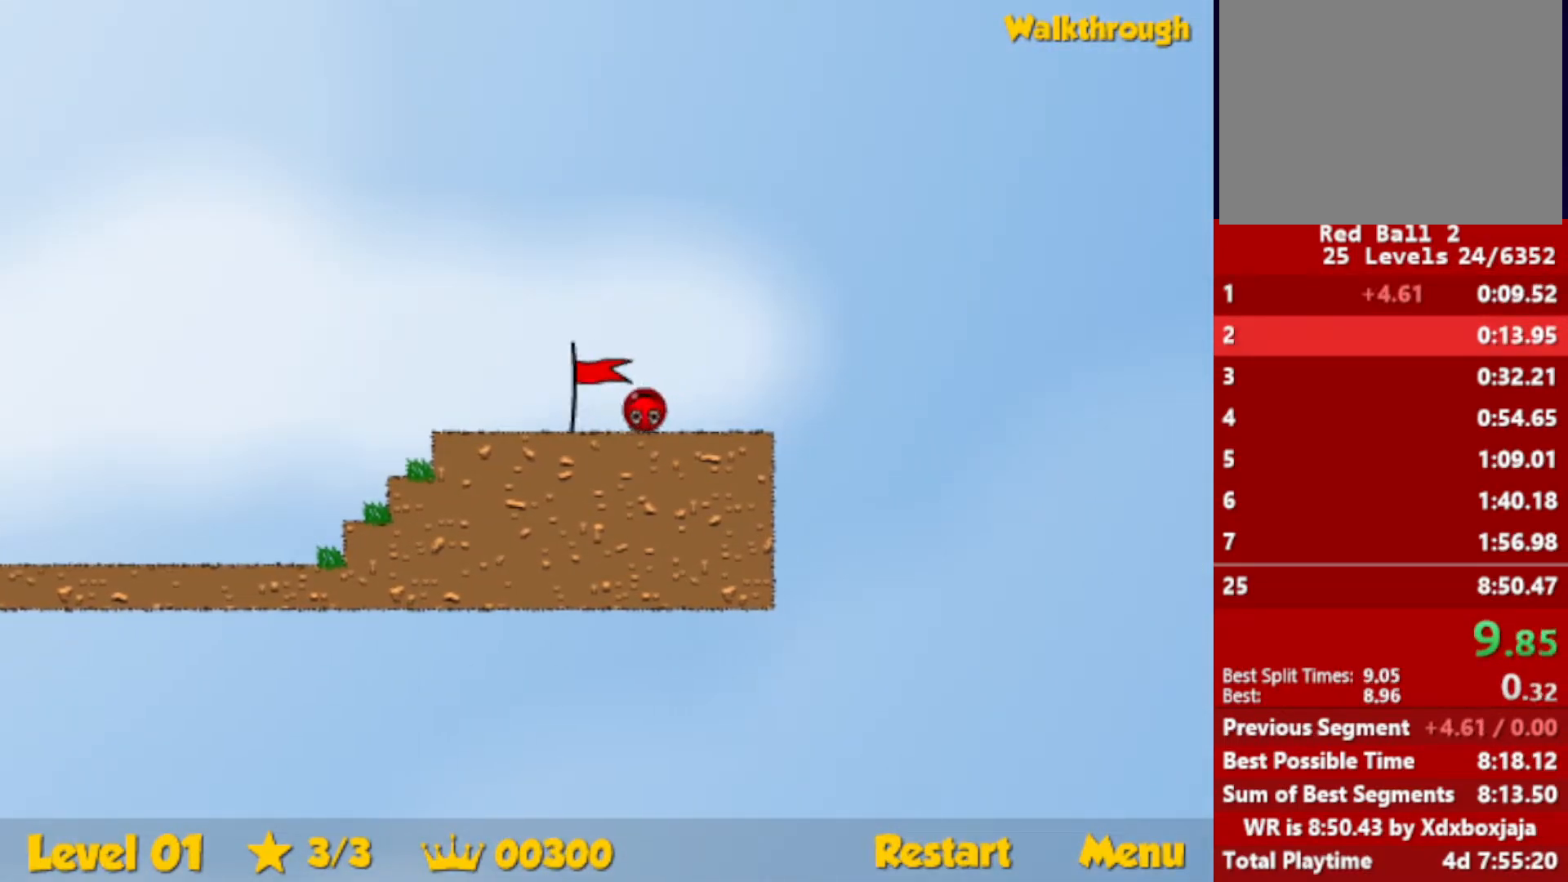
{"keys": ["right"], "events": [[234, "right", "up"], [317, "right", "down"]]}
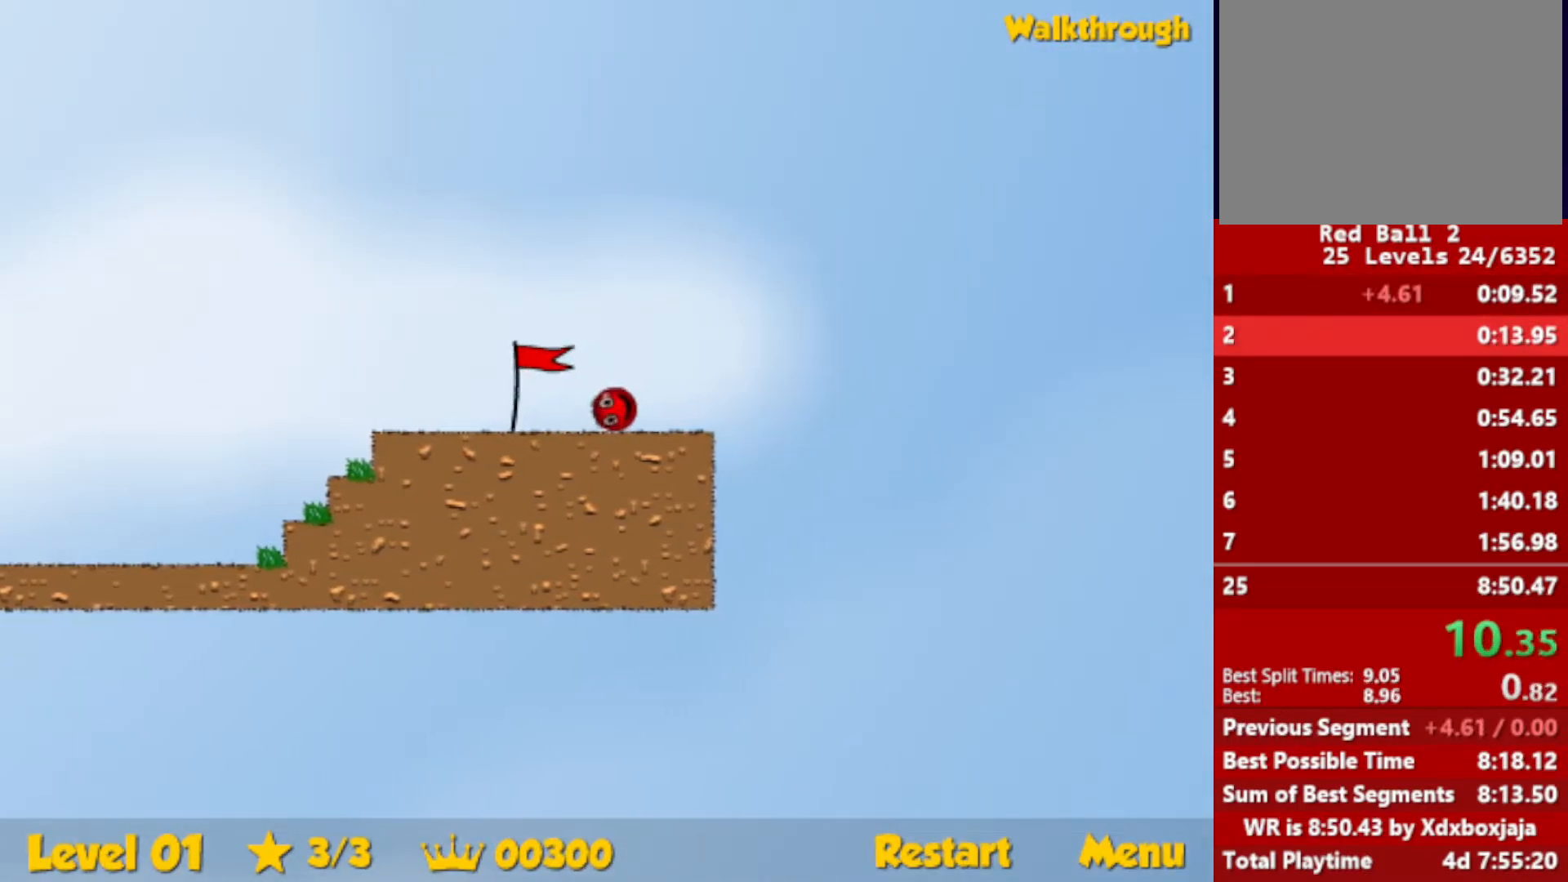
{"keys": ["right"], "events": []}
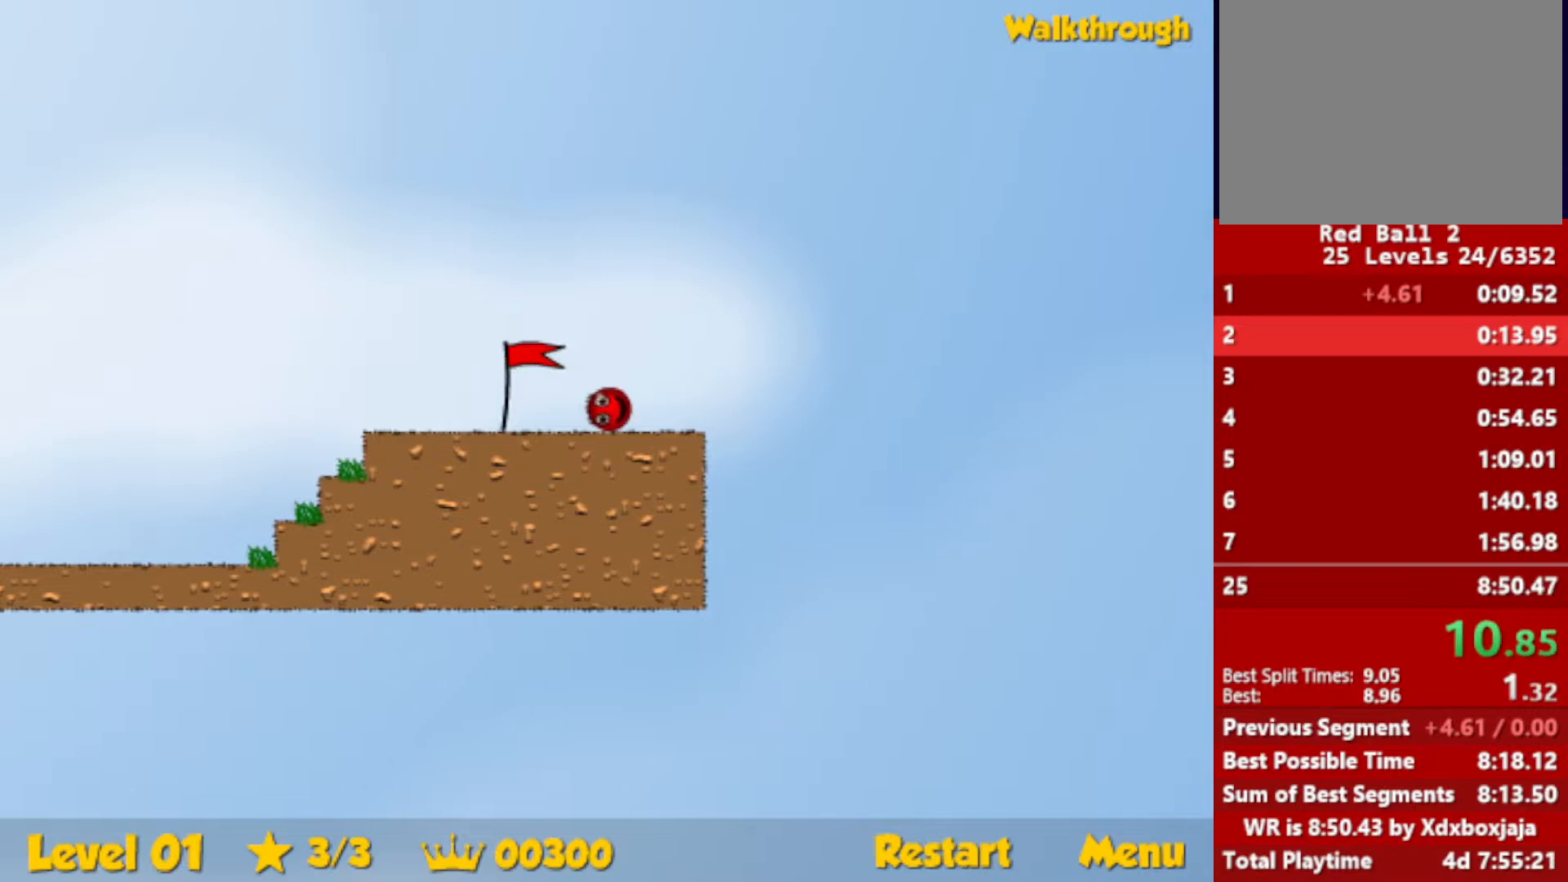
{"keys": ["right"], "events": []}
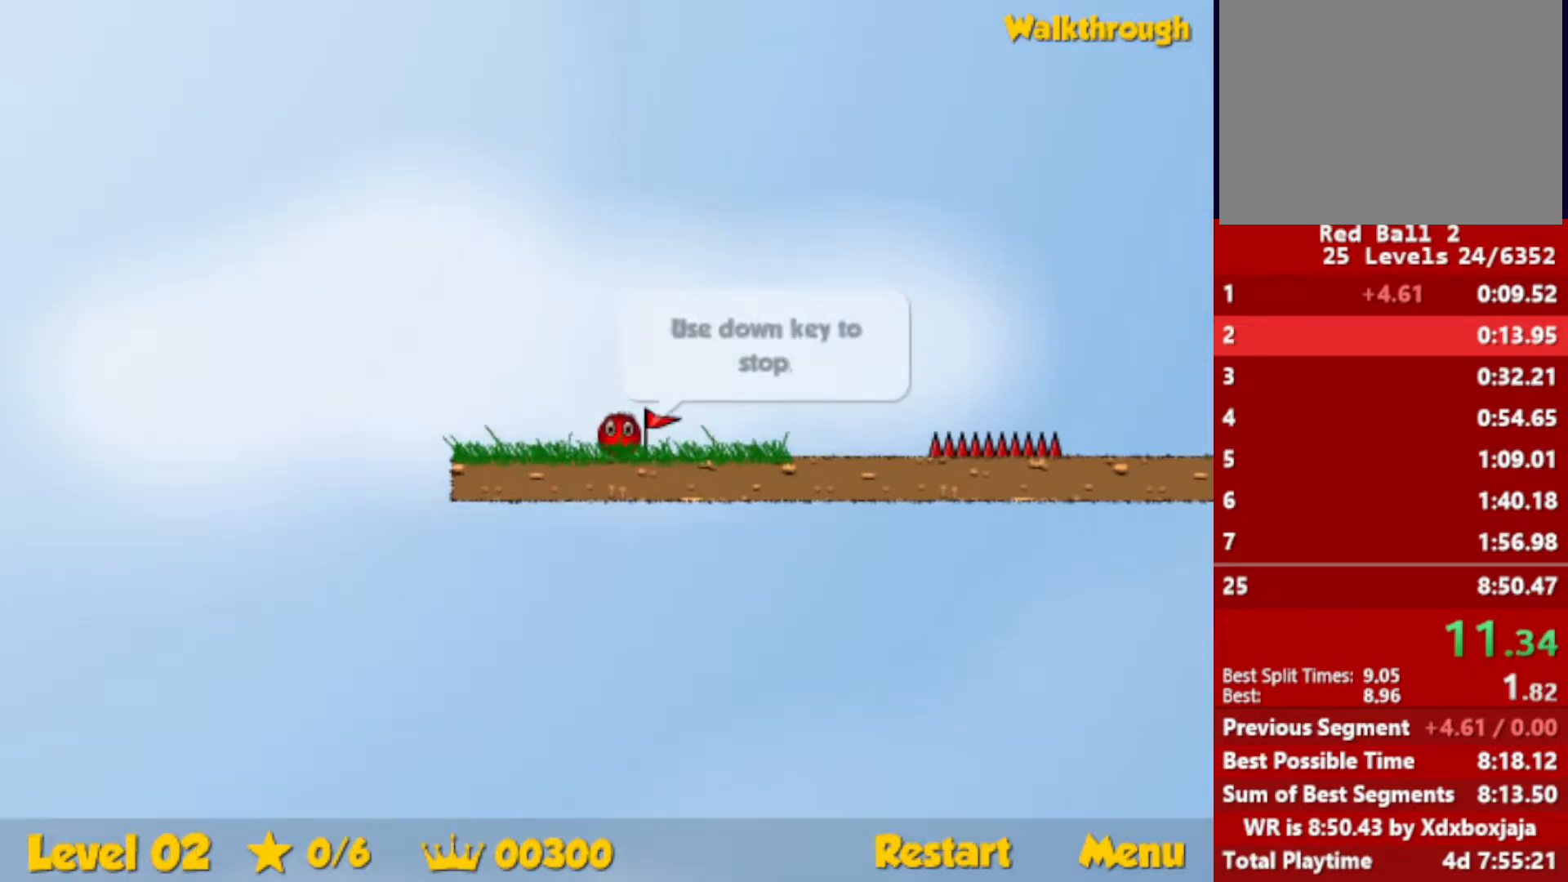
{"keys": ["right", "up"], "events": [[384, "up", "down"], [417, "escape", "down"], [500, "escape", "up"]]}
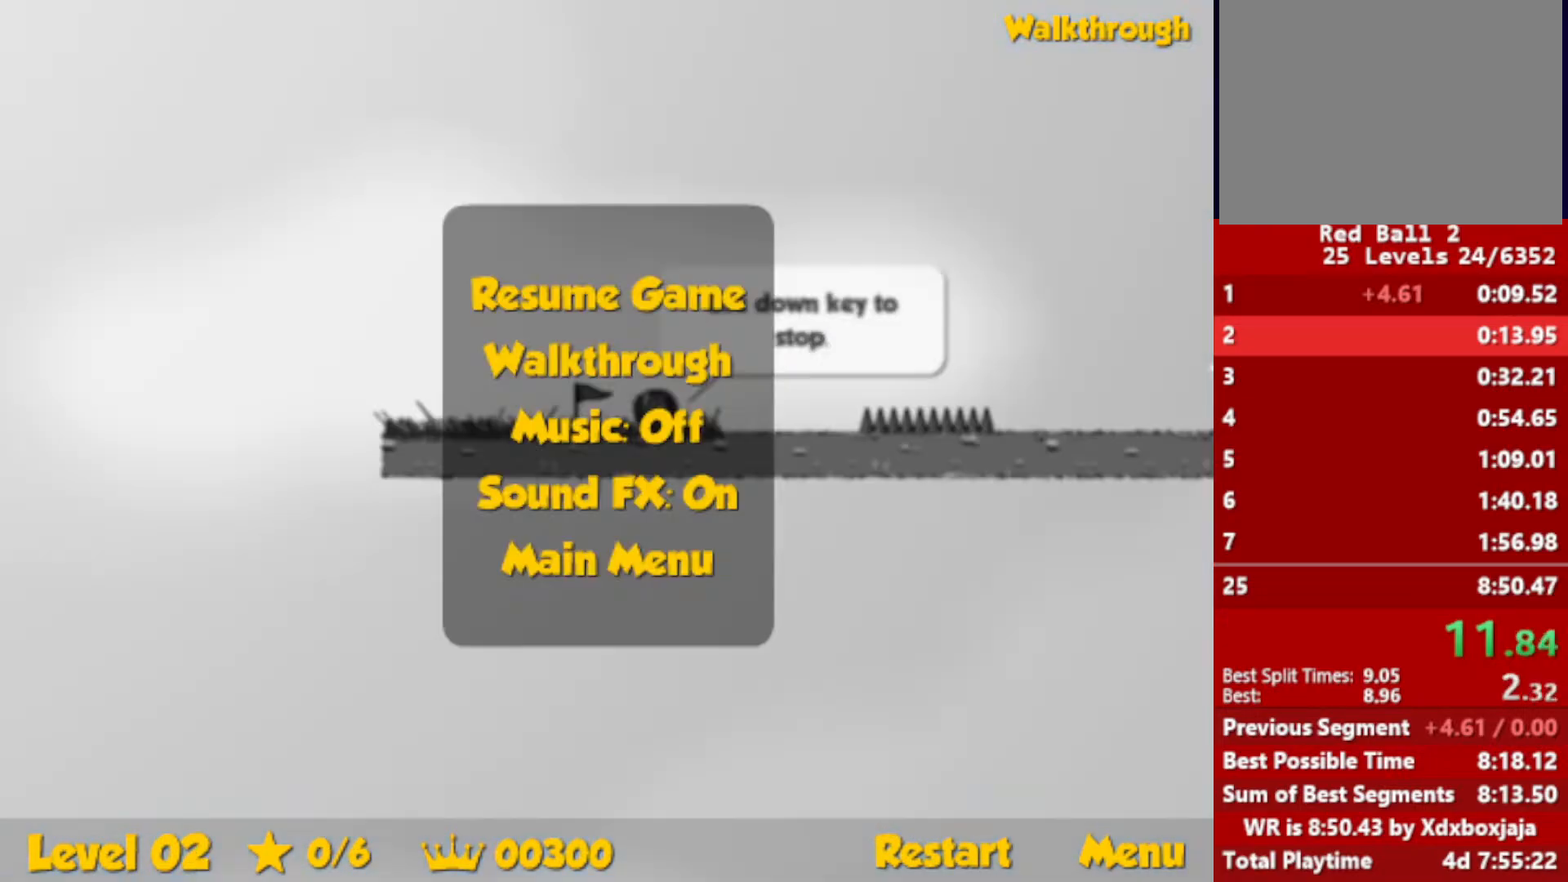
{"keys": ["escape", "right", "up"], "events": [[467, "escape", "down"]]}
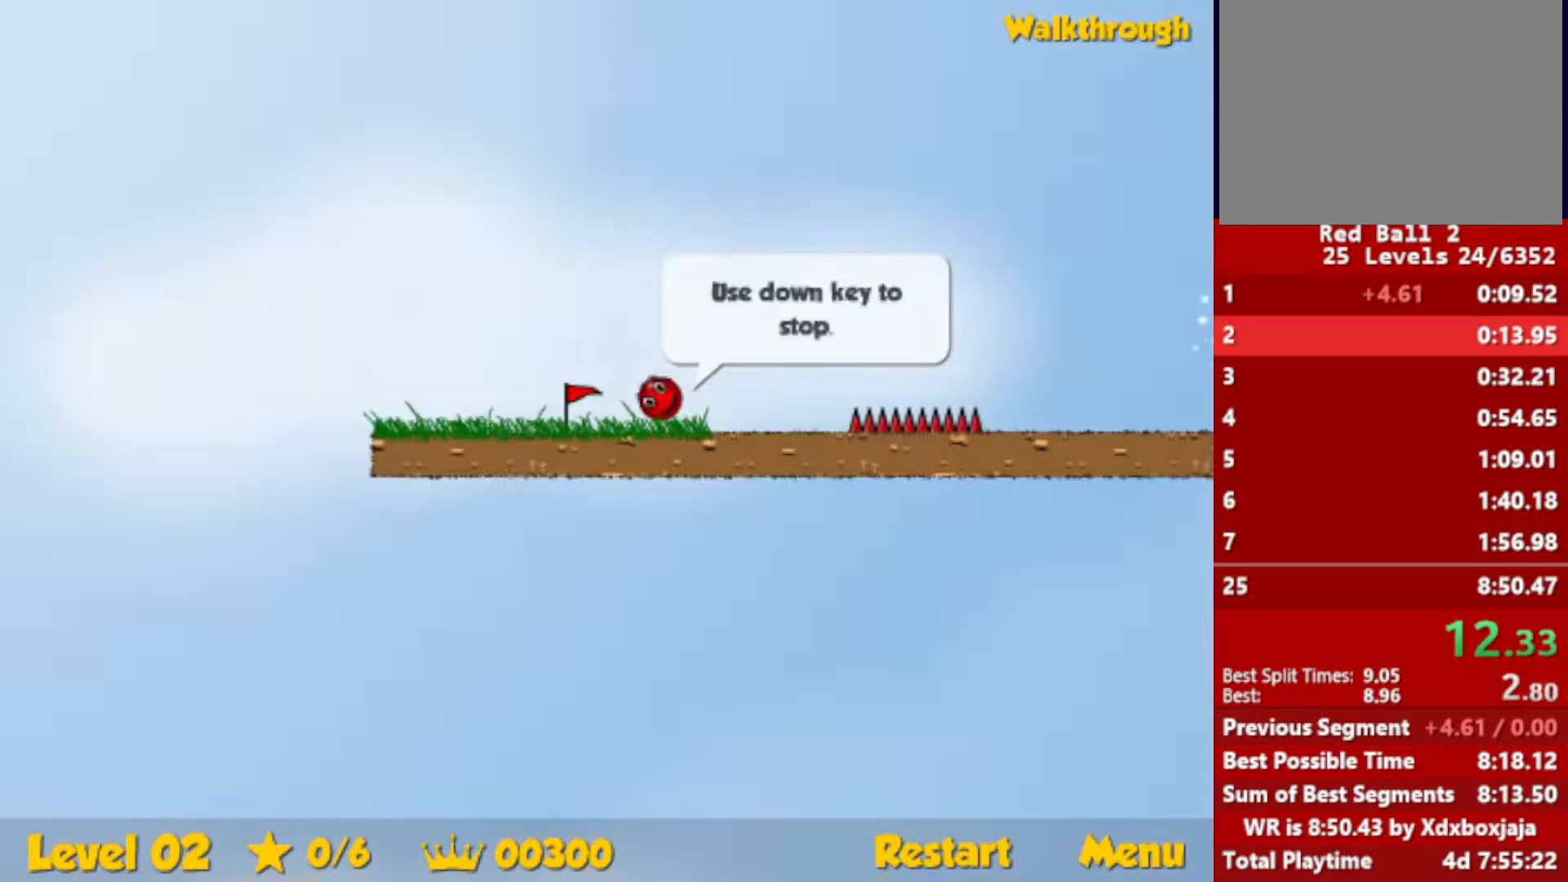
{"keys": ["right"], "events": [[34, "escape", "up"], [367, "up", "up"]]}
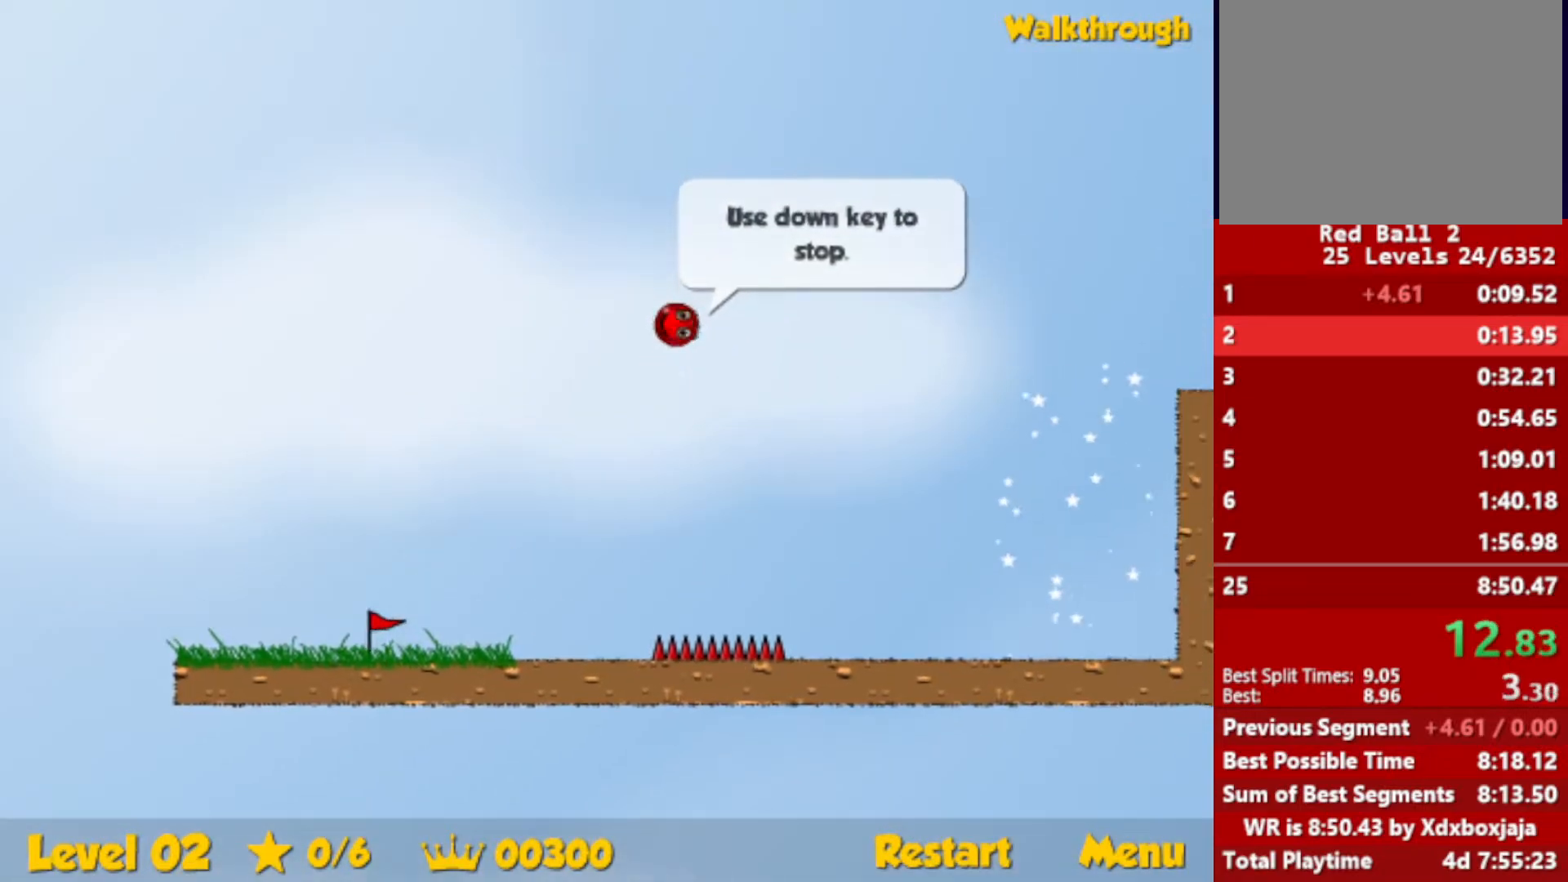
{"keys": ["right"], "events": []}
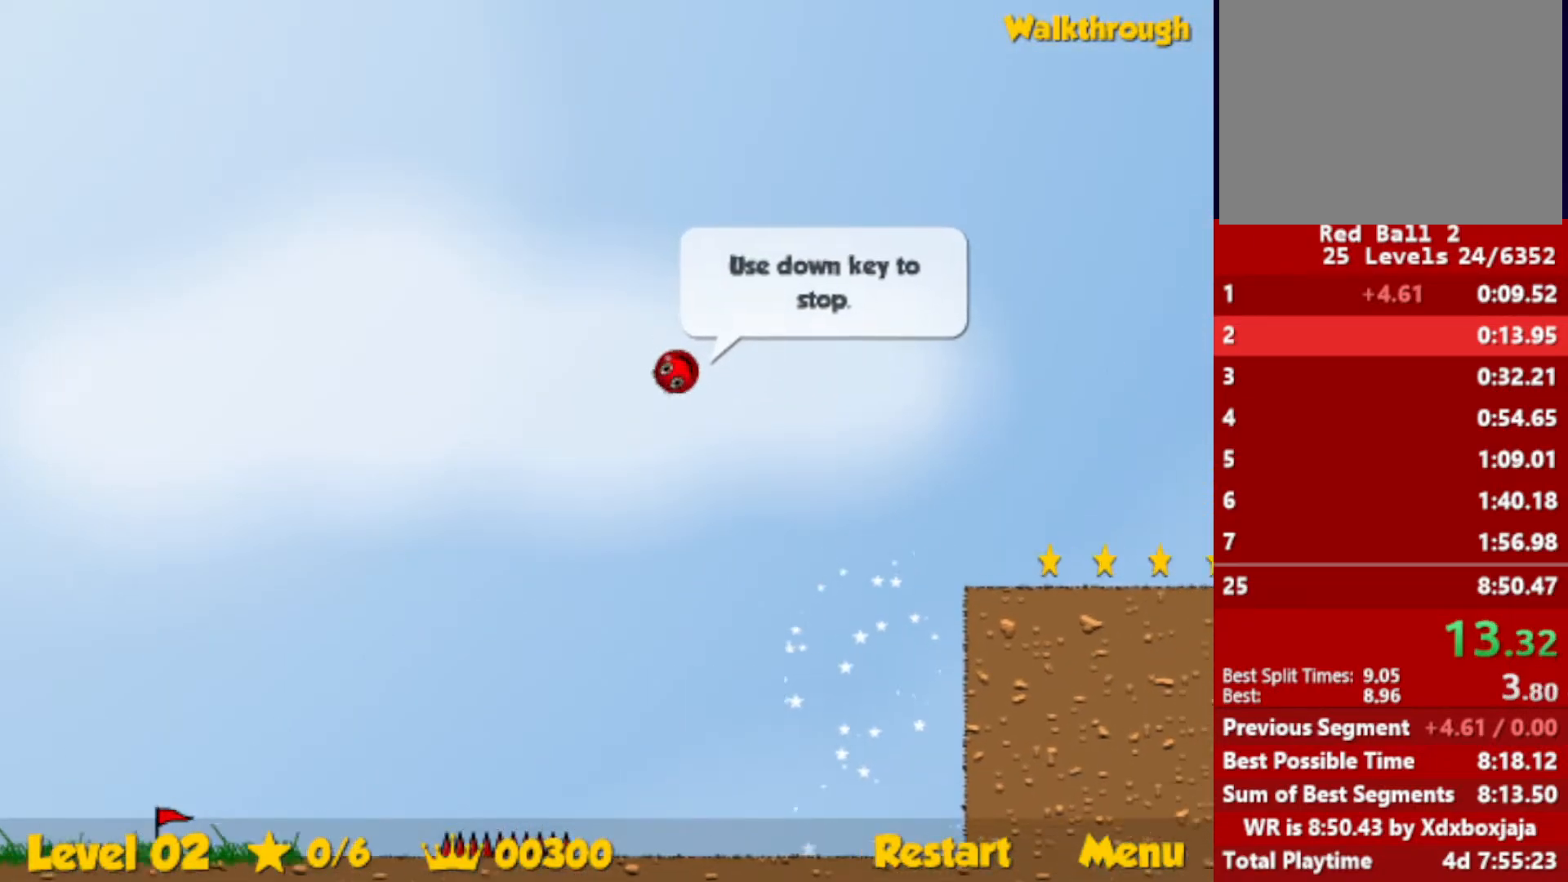
{"keys": ["right"], "events": [[200, "down", "down"], [367, "down", "up"]]}
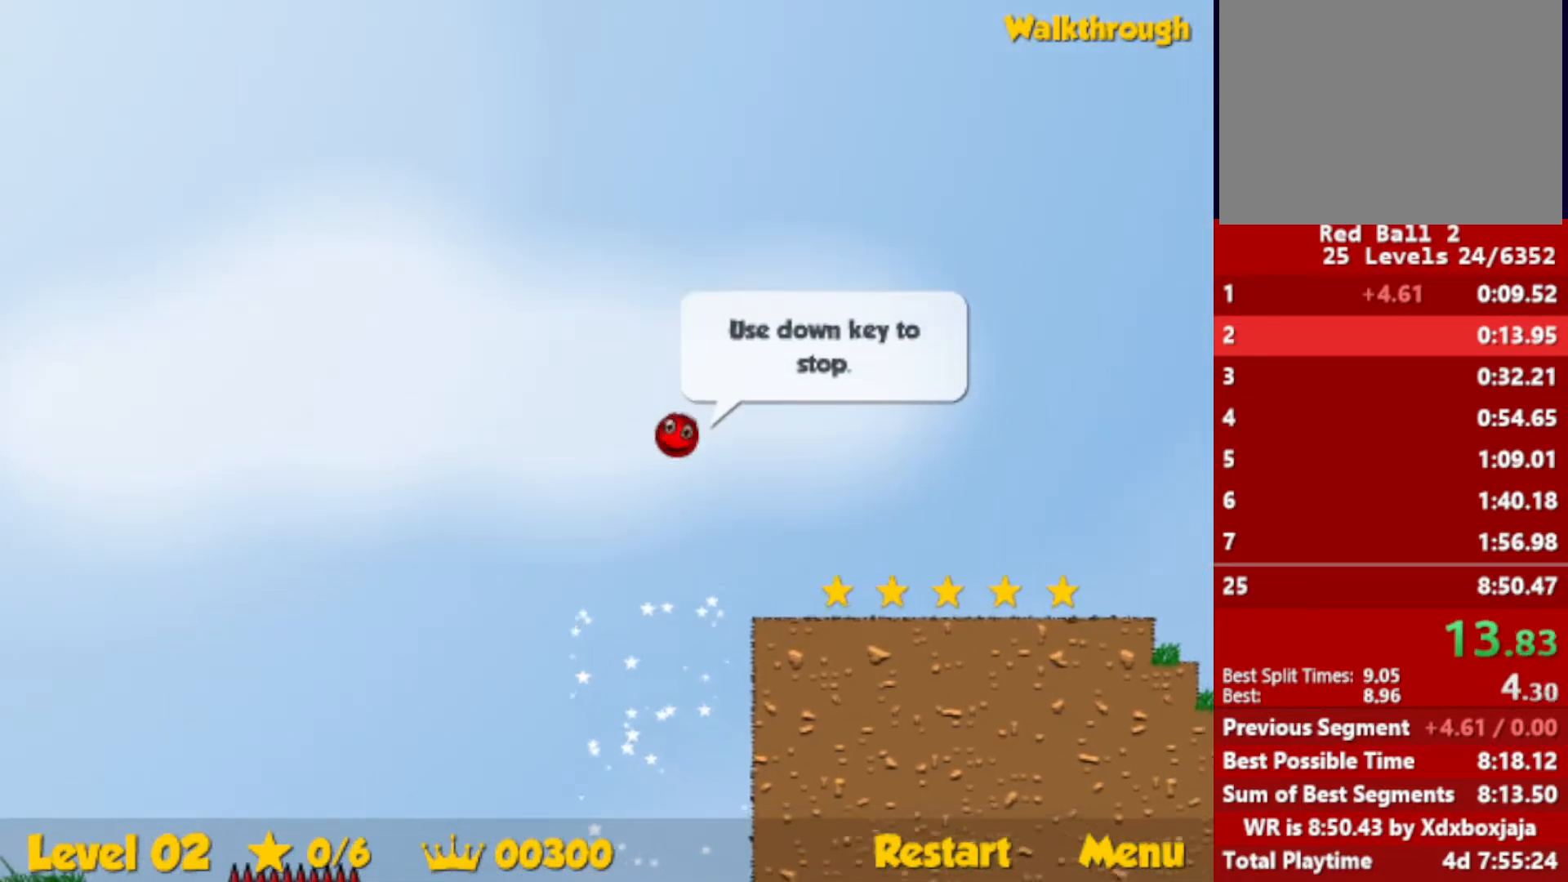
{"keys": ["right"], "events": []}
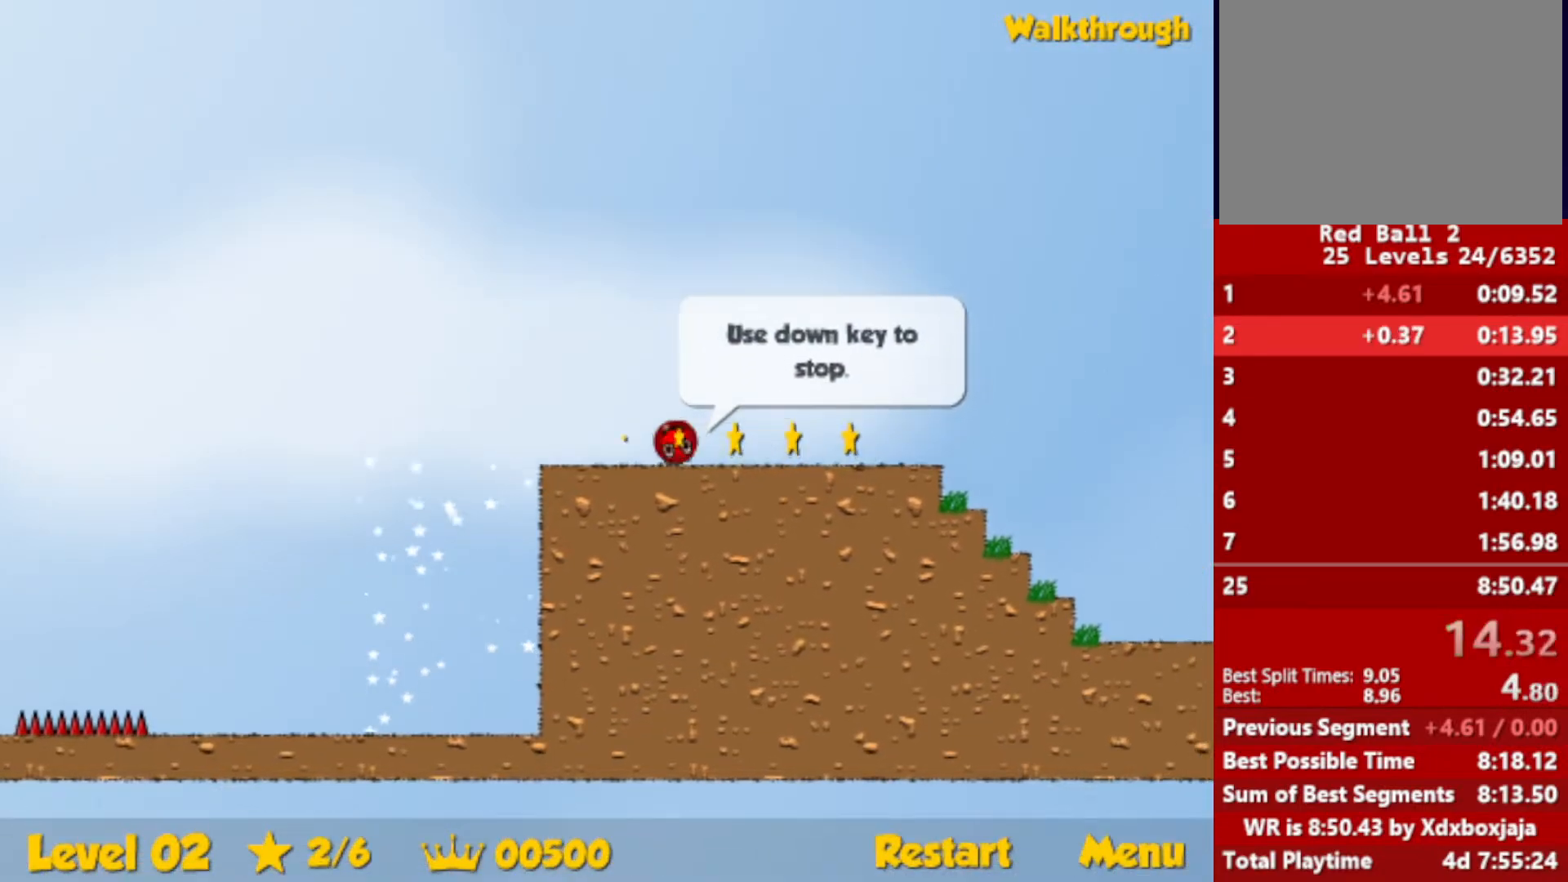
{"keys": ["right", "up"], "events": [[334, "up", "down"]]}
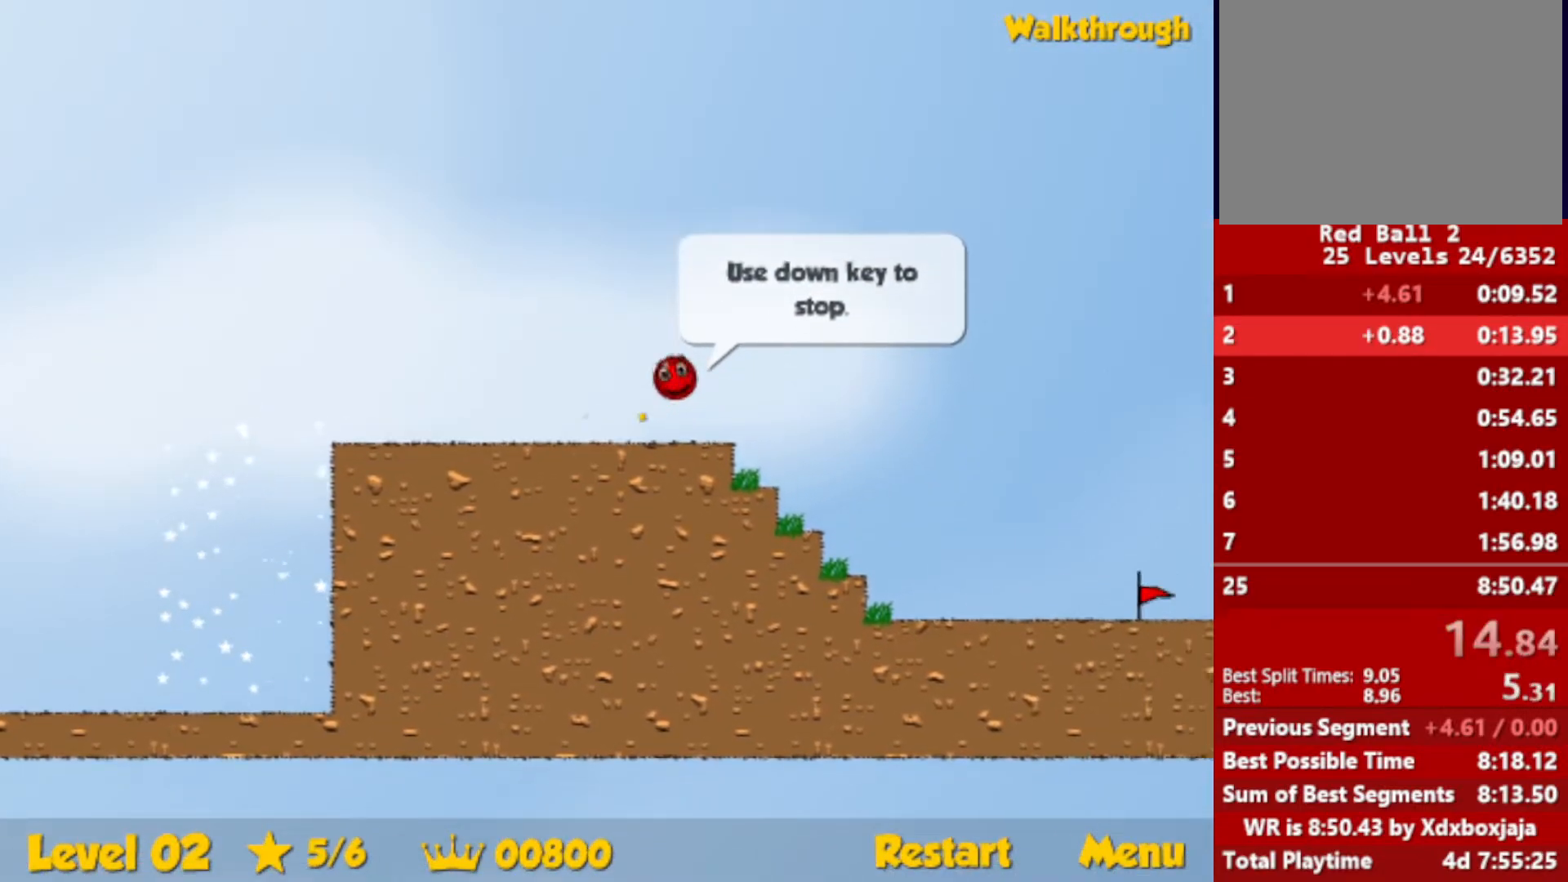
{"keys": ["right"], "events": [[500, "up", "up"]]}
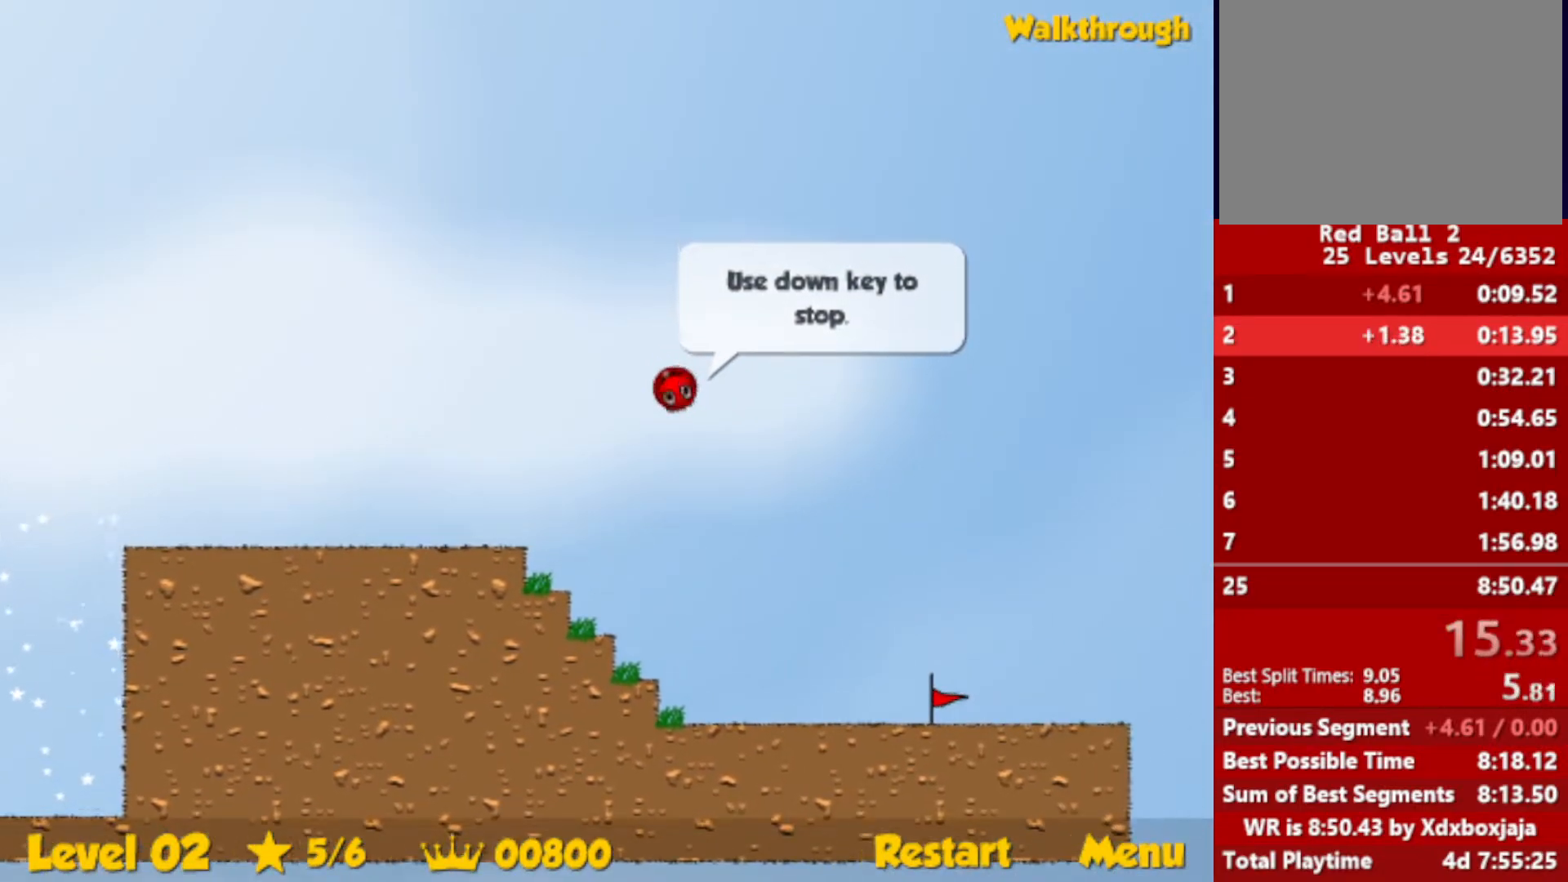
{"keys": ["right", "up"], "events": [[484, "up", "down"]]}
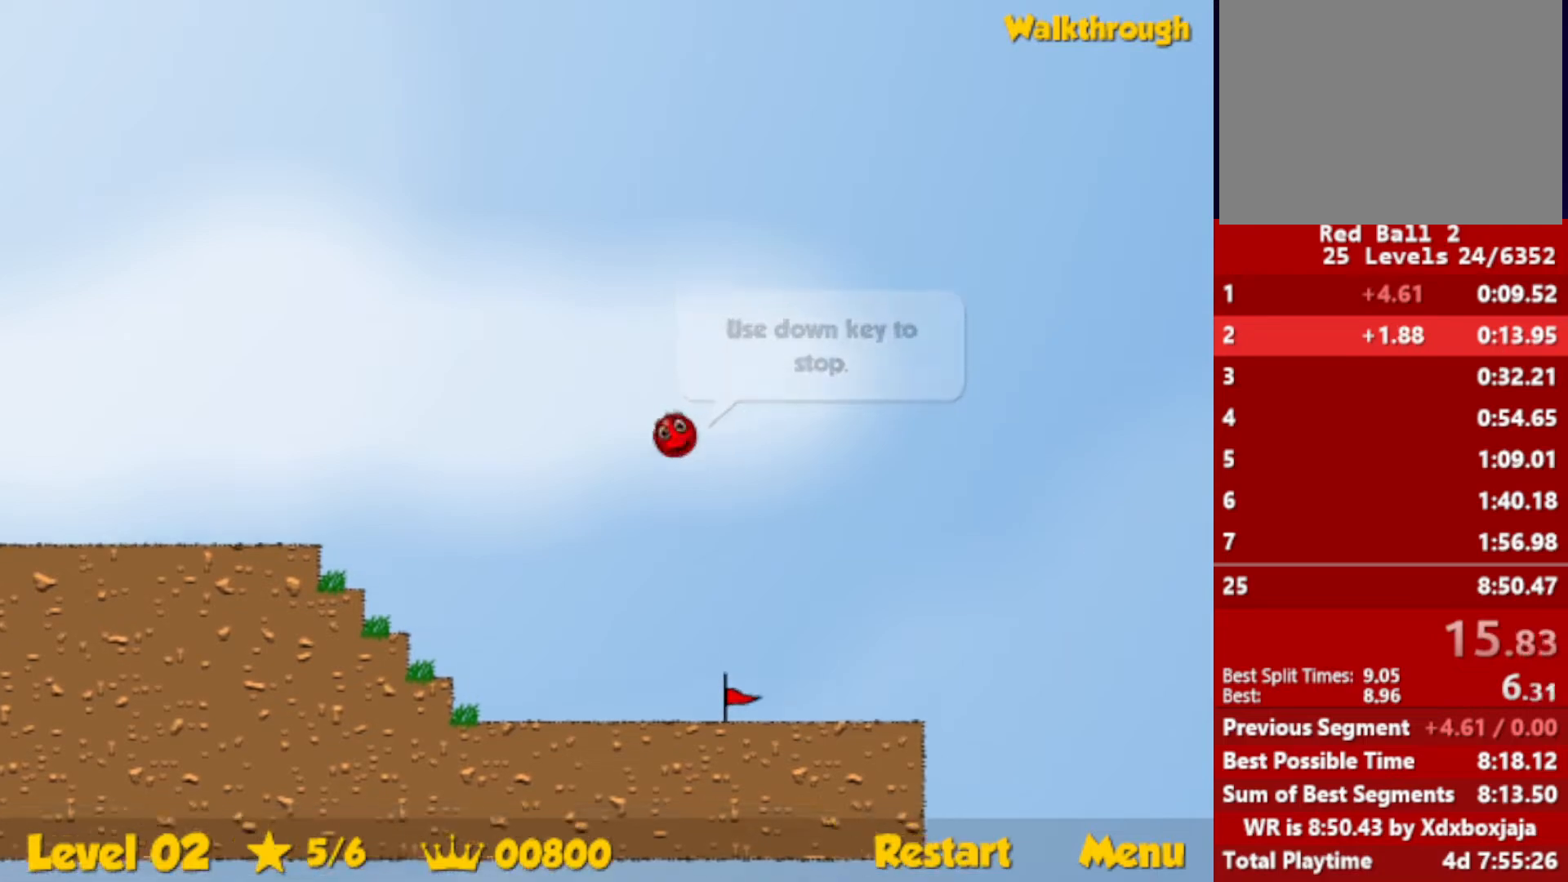
{"keys": ["right", "up"], "events": []}
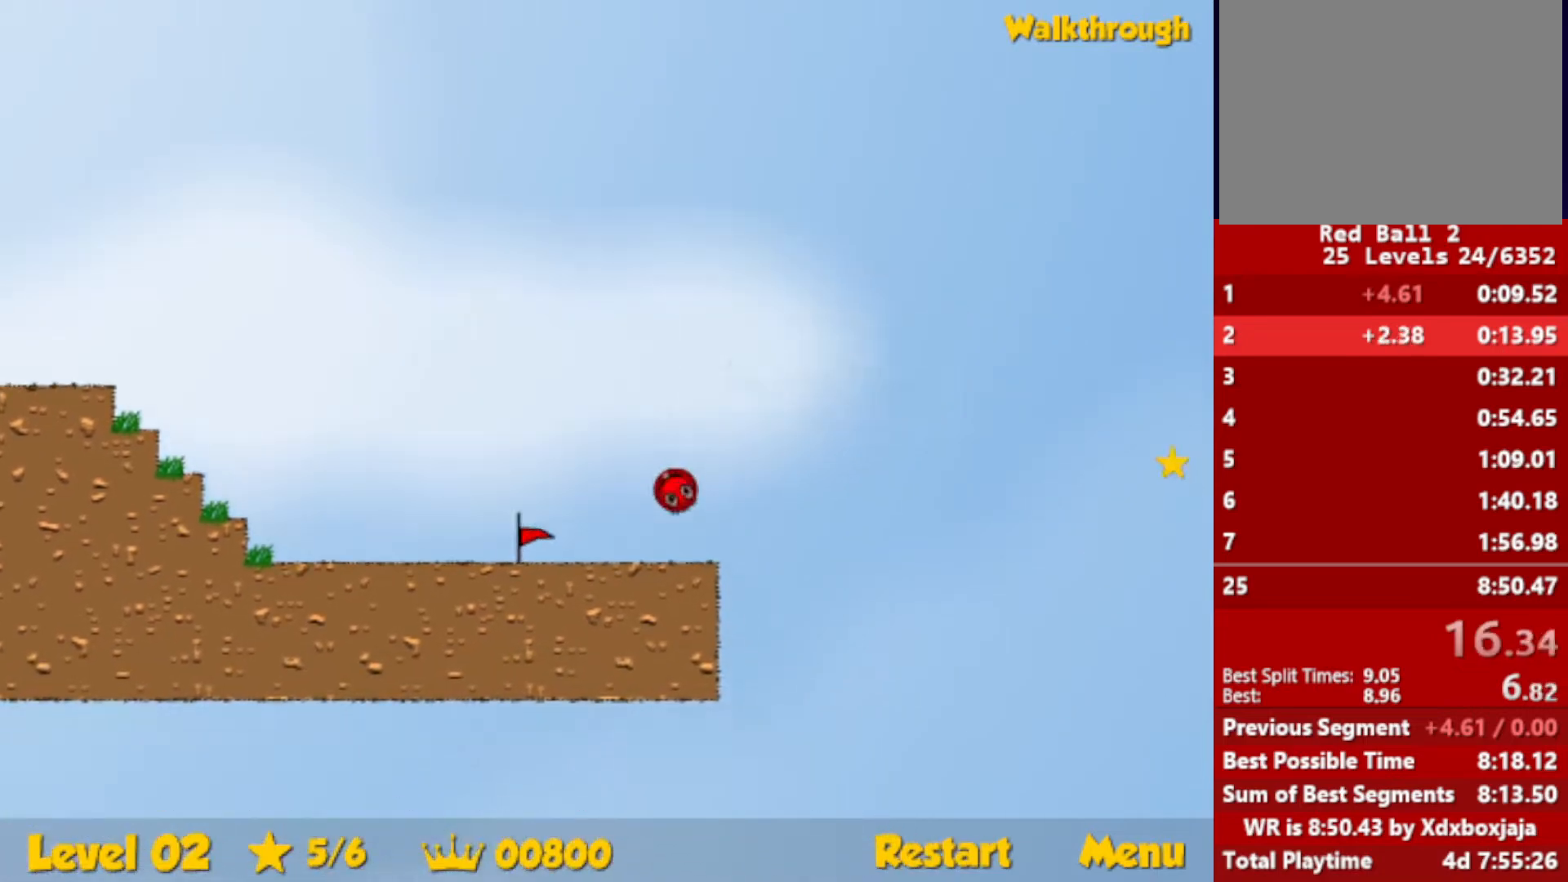
{"keys": ["right"], "events": [[267, "up", "up"]]}
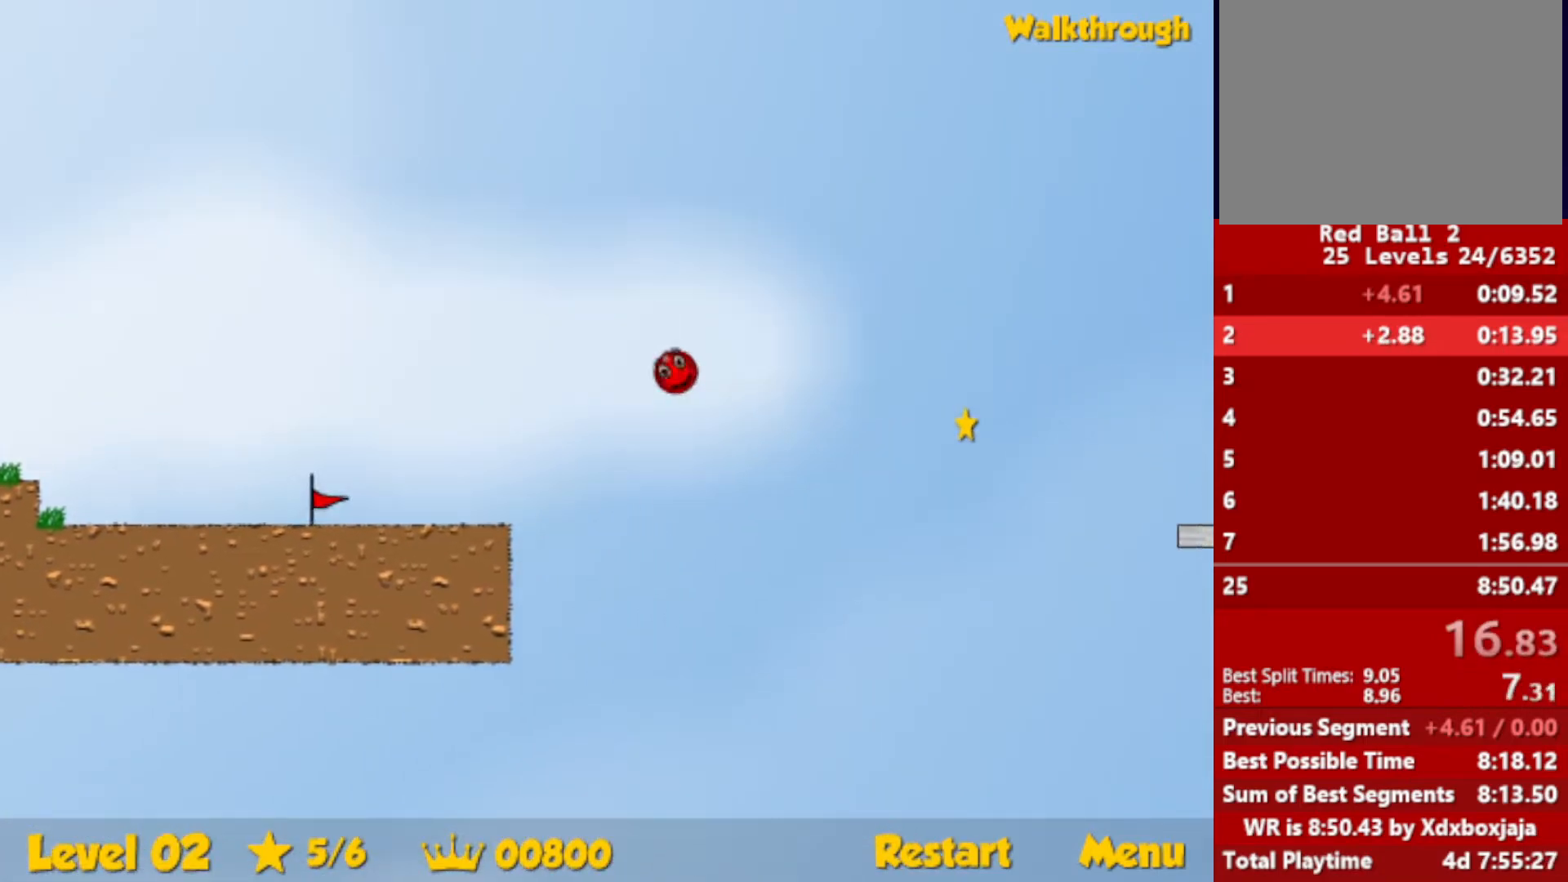
{"keys": ["right"], "events": []}
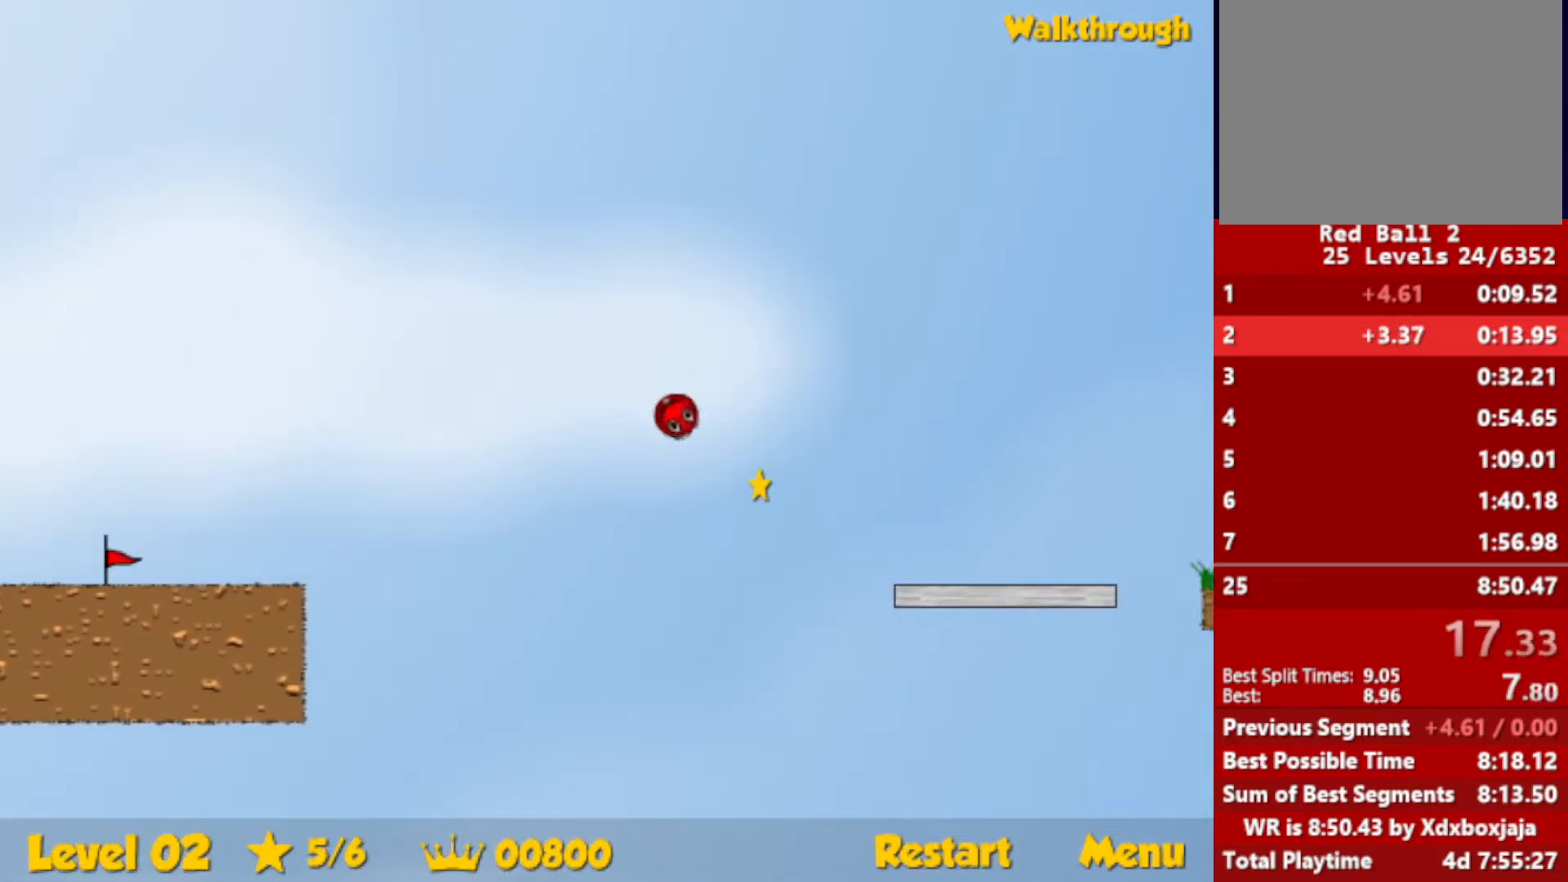
{"keys": ["right"], "events": []}
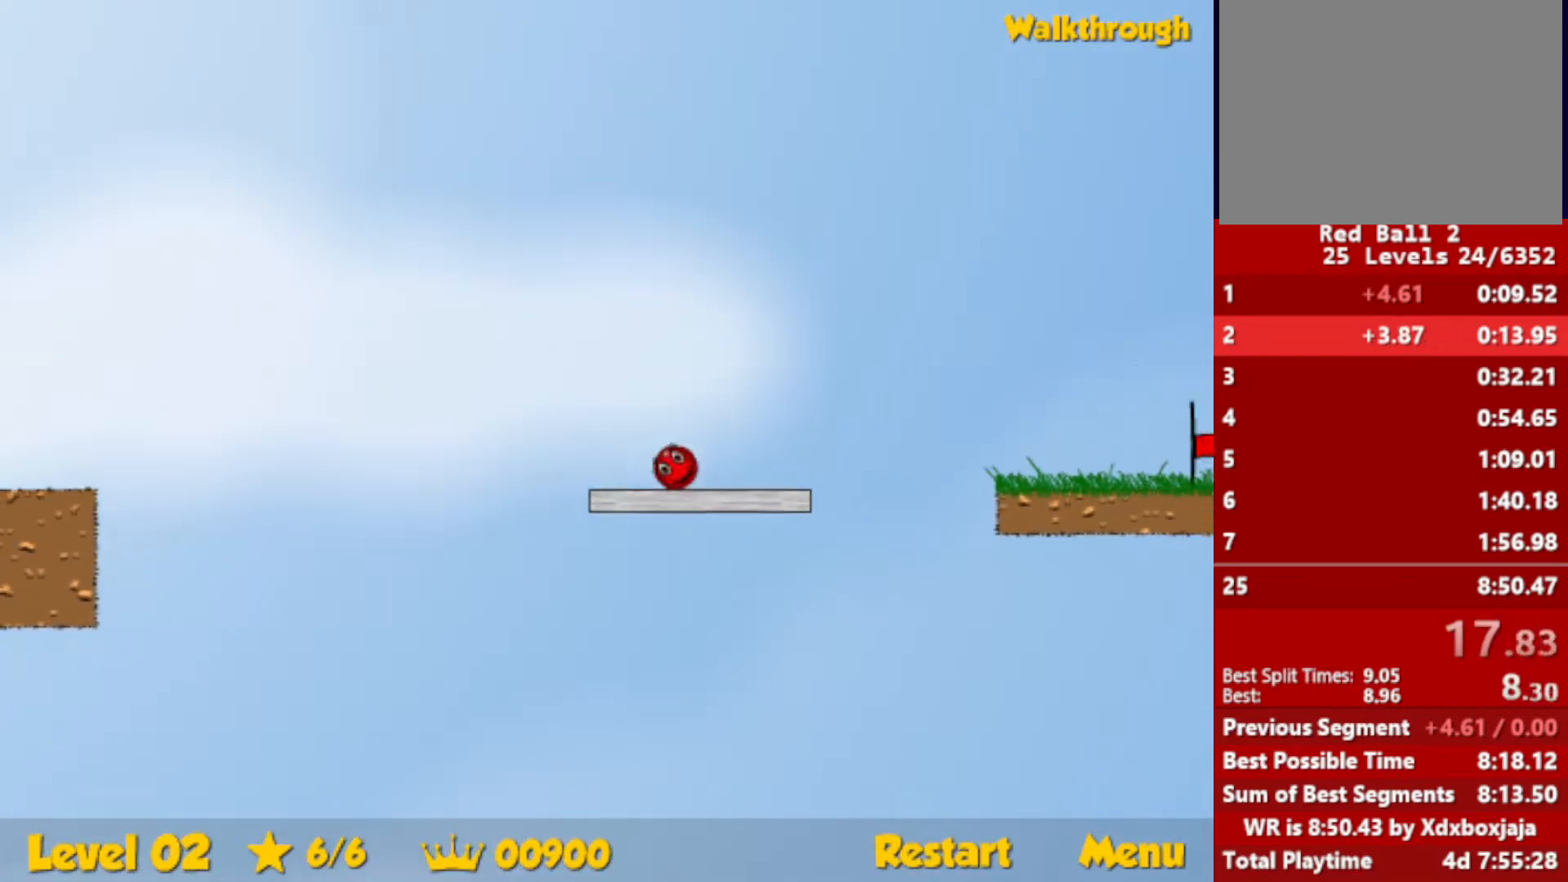
{"keys": ["right"], "events": [[150, "up", "down"], [234, "up", "up"]]}
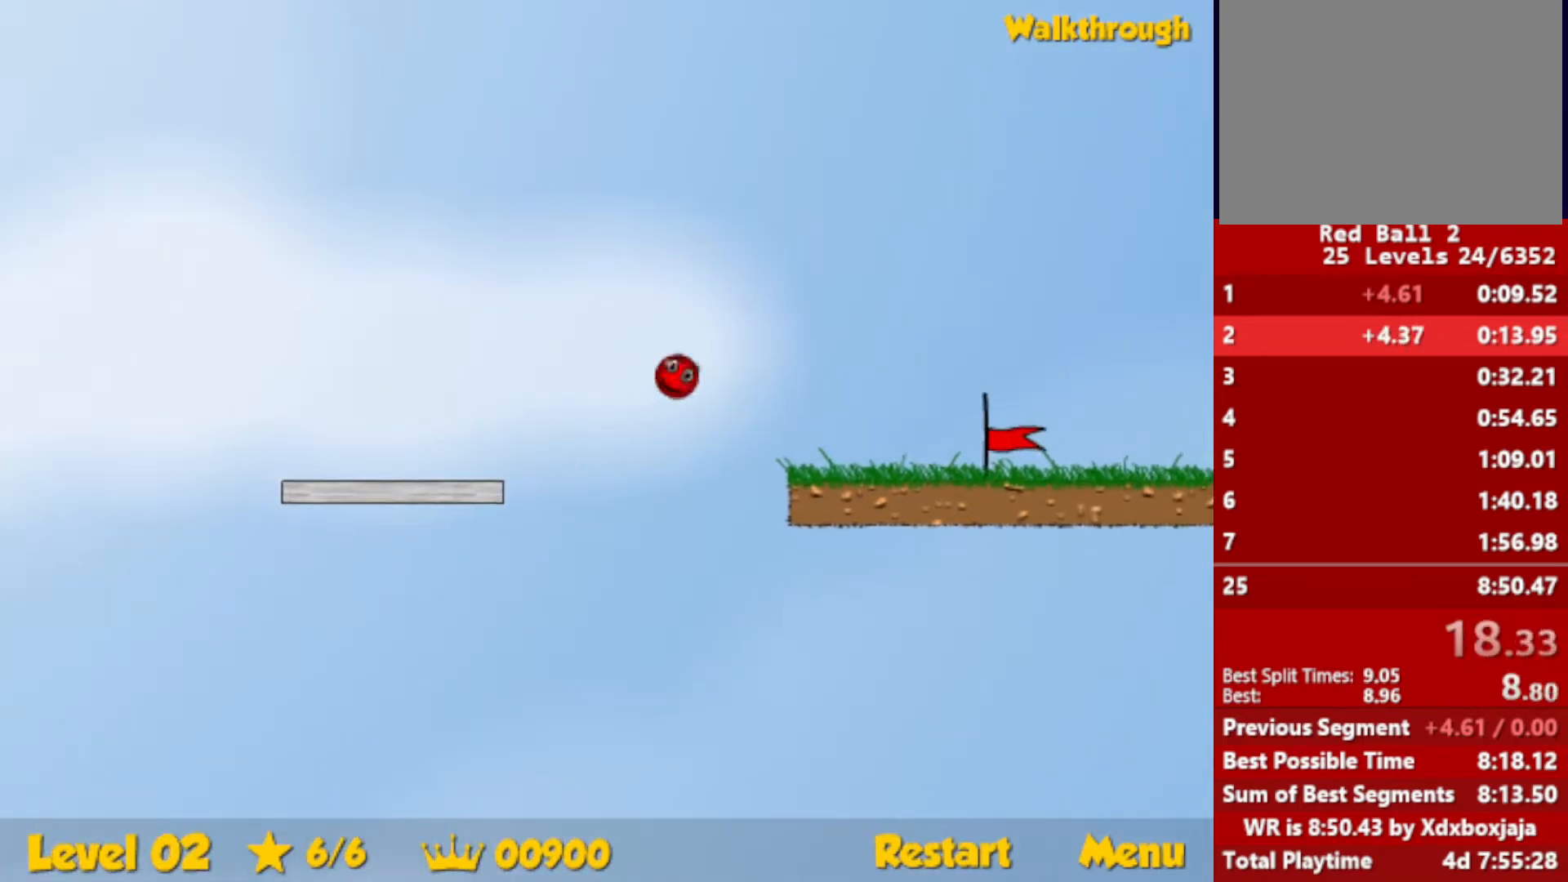
{"keys": ["right"], "events": []}
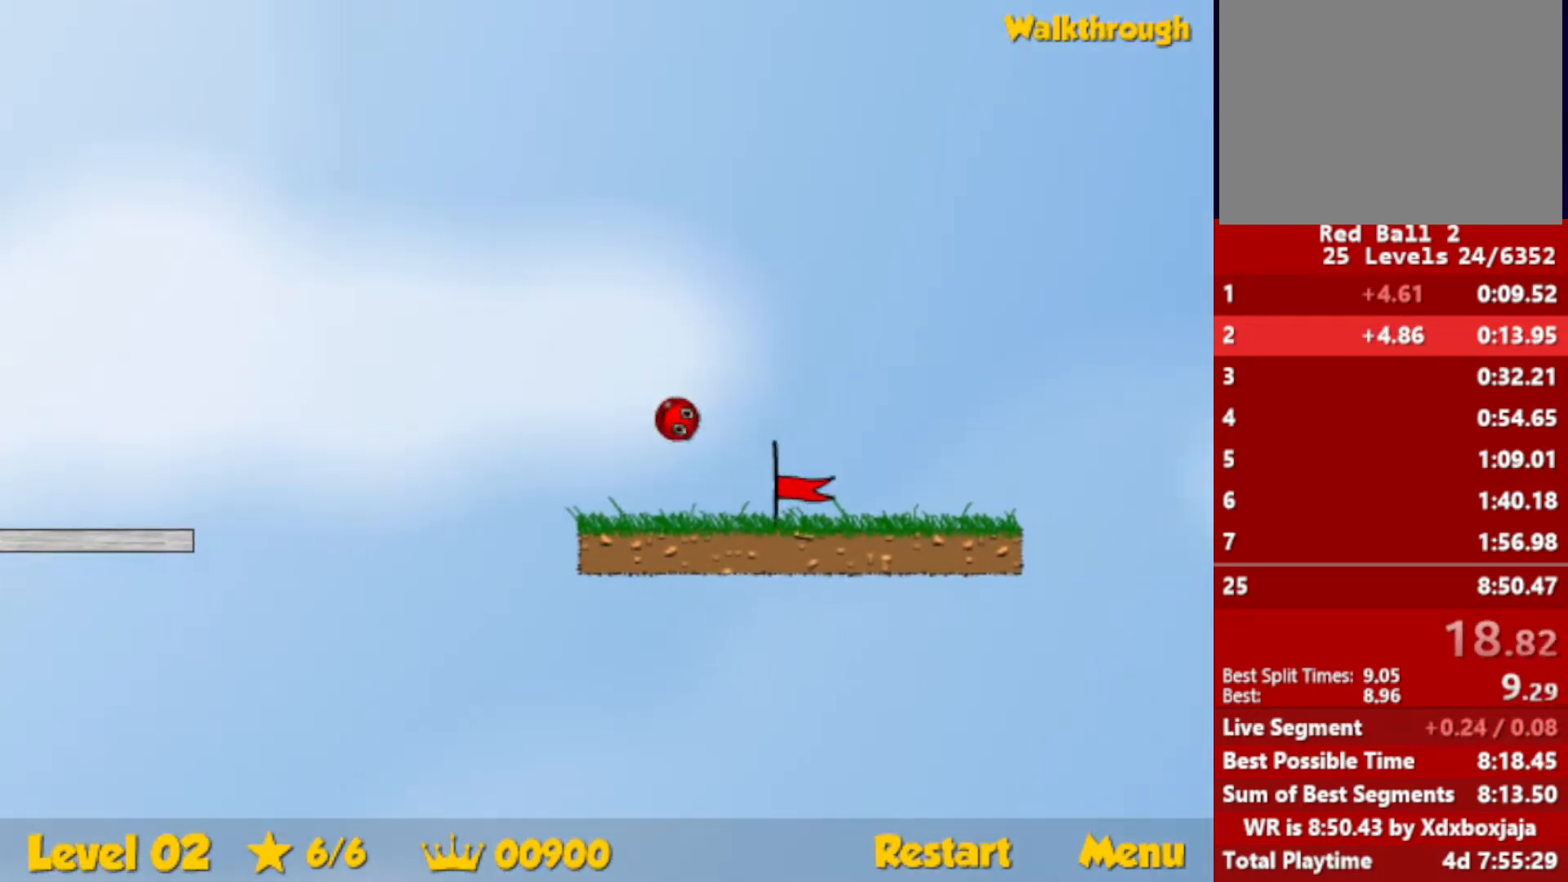
{"keys": ["right"], "events": []}
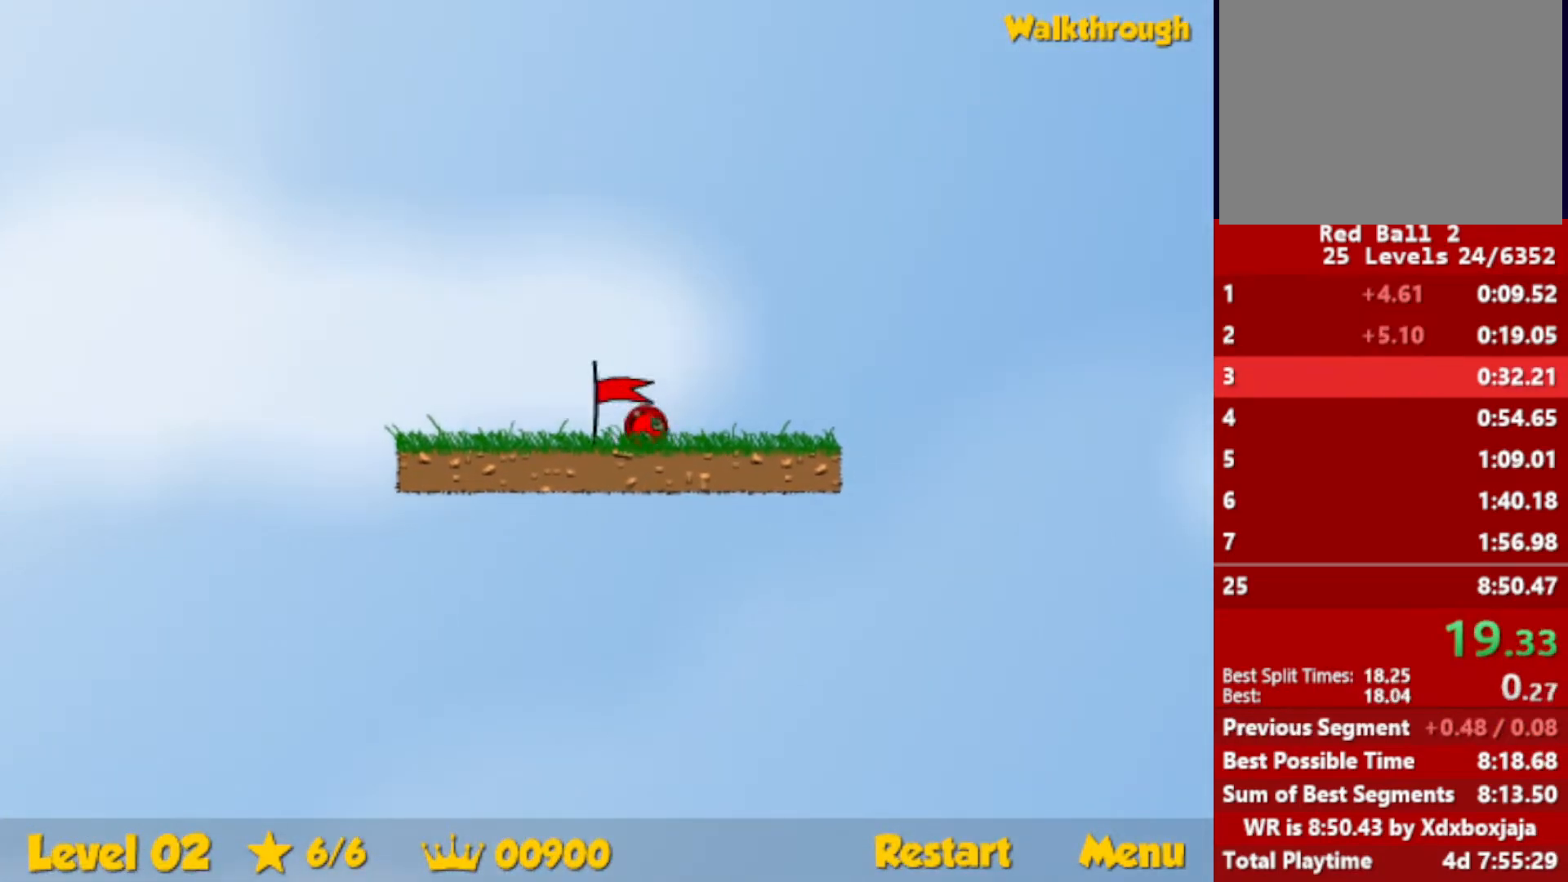
{"keys": ["right"], "events": [[284, "right", "up"], [400, "right", "down"]]}
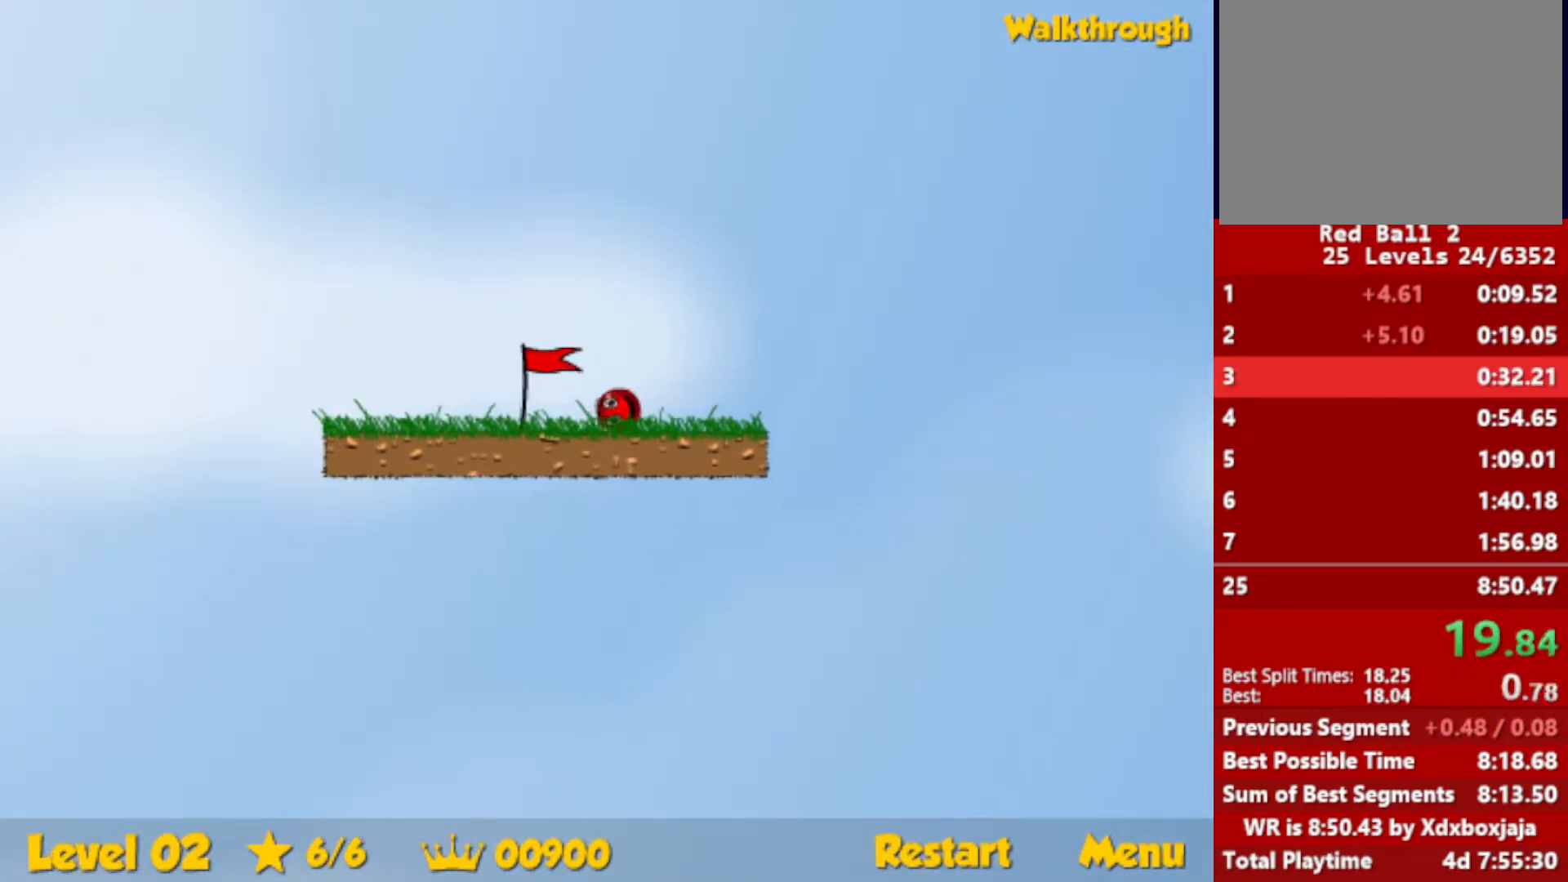
{"keys": ["right"], "events": []}
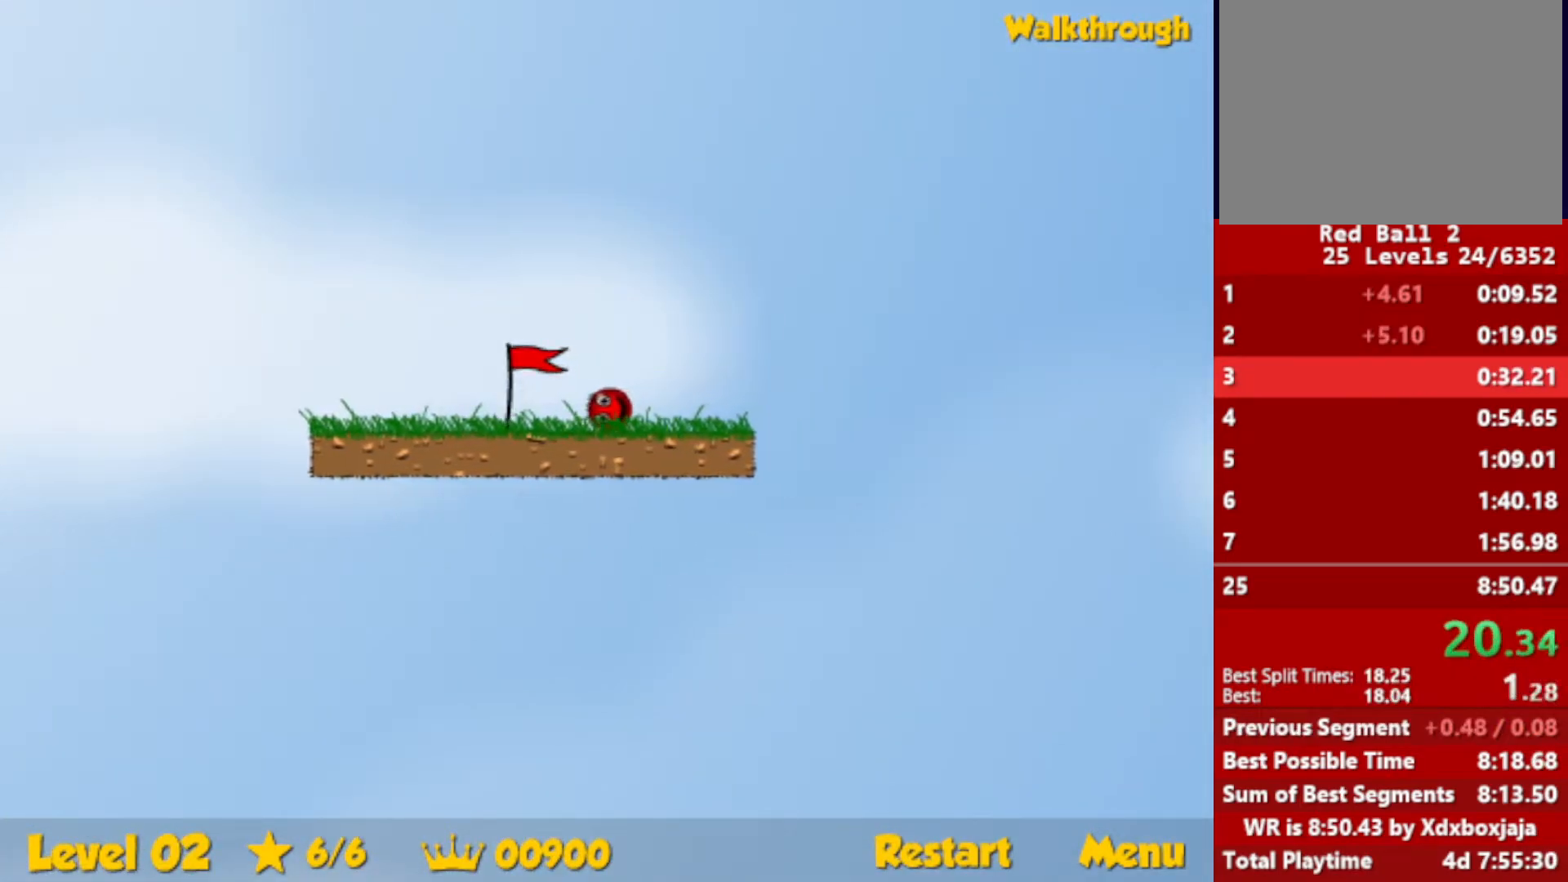
{"keys": ["right"], "events": []}
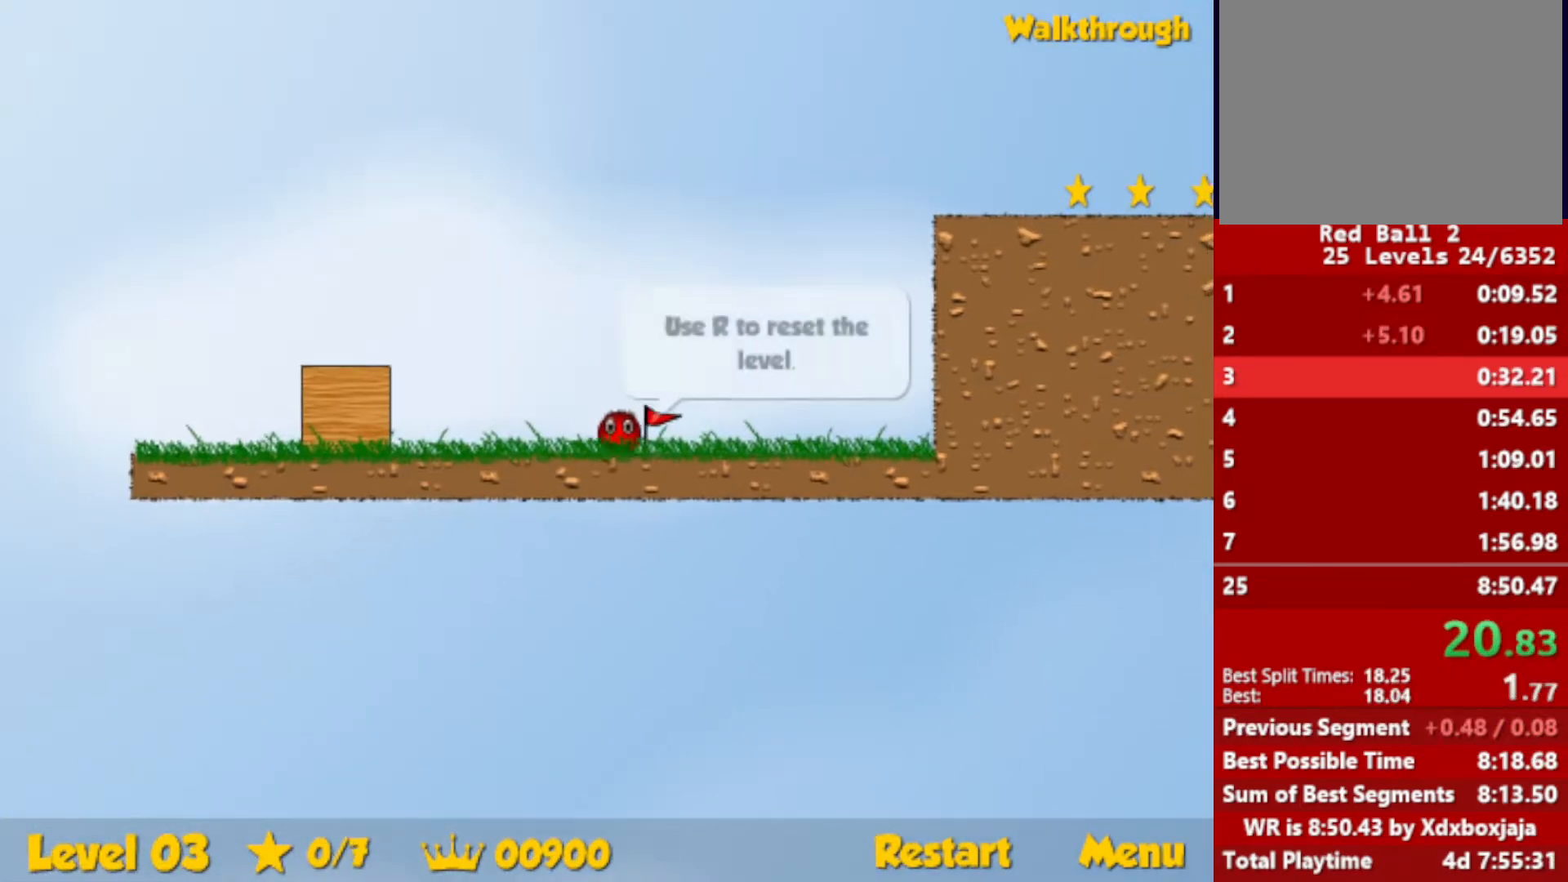
{"keys": [], "events": [[150, "right", "up"]]}